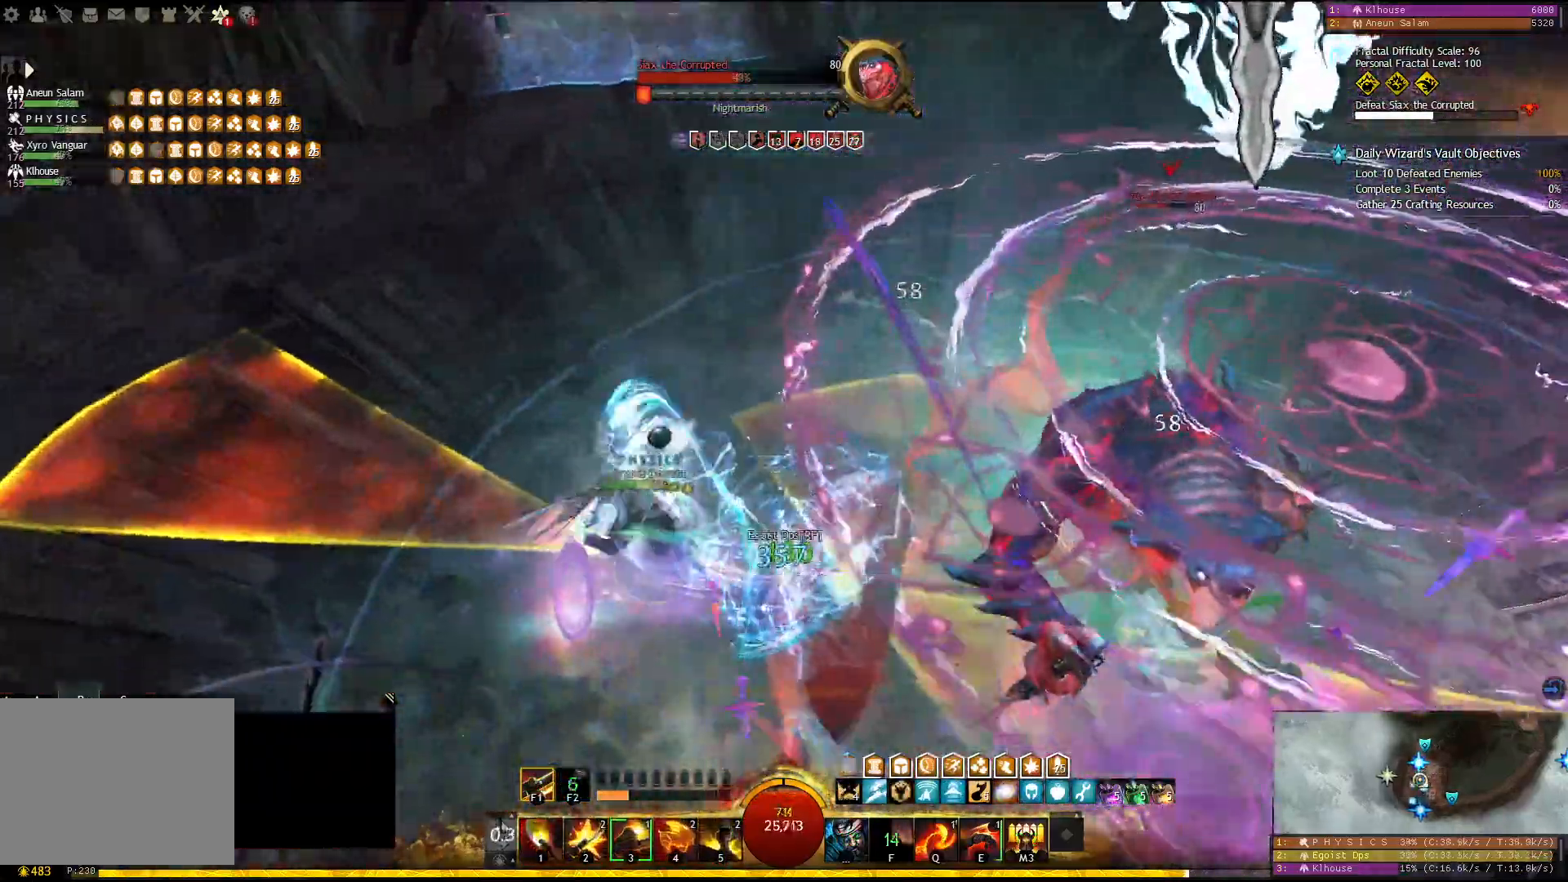
Gameplay with keyboard; each line is a JSON object with the keys held at the frame after it. "events" lists presses ("down") and releases ("up") of "1", "2", "3", "4", "5", "a", "d", "e", "f", "f1", "f2", "f3", "f4", "f5", "q", "s", "shift" and "w" between this image and that frame as [ms after this image, input, new state], when the widget could be followed in between. No other keys are recorded. Mouse input is not recorded.
{"keys": ["s"], "events": [[67, "q", "up"], [283, "s", "down"]]}
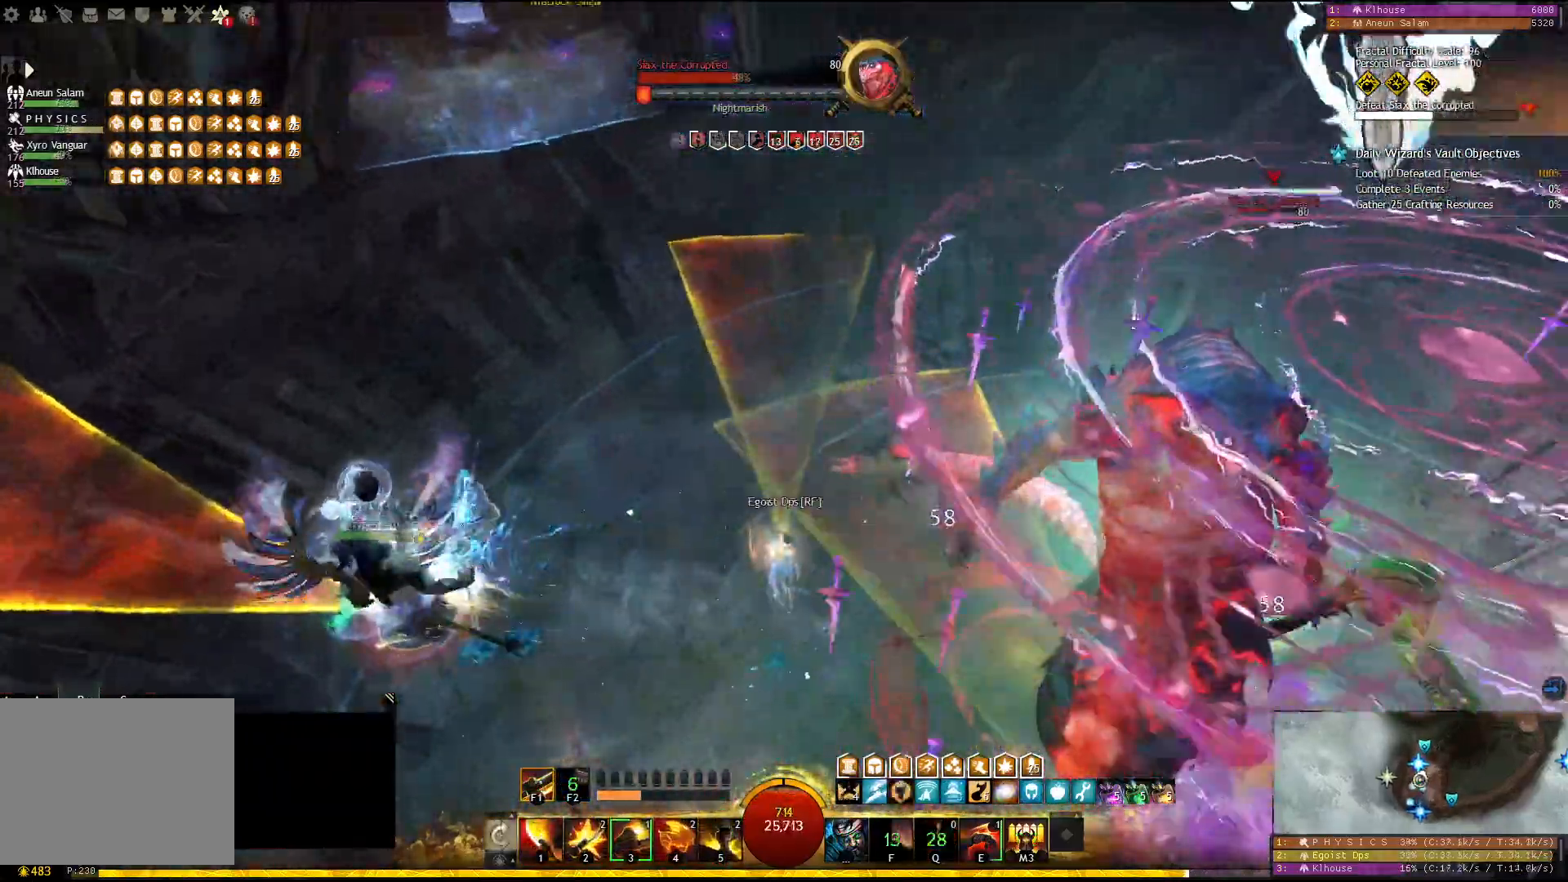
{"keys": ["4", "s"], "events": [[183, "2", "down"], [300, "2", "up"], [500, "4", "down"]]}
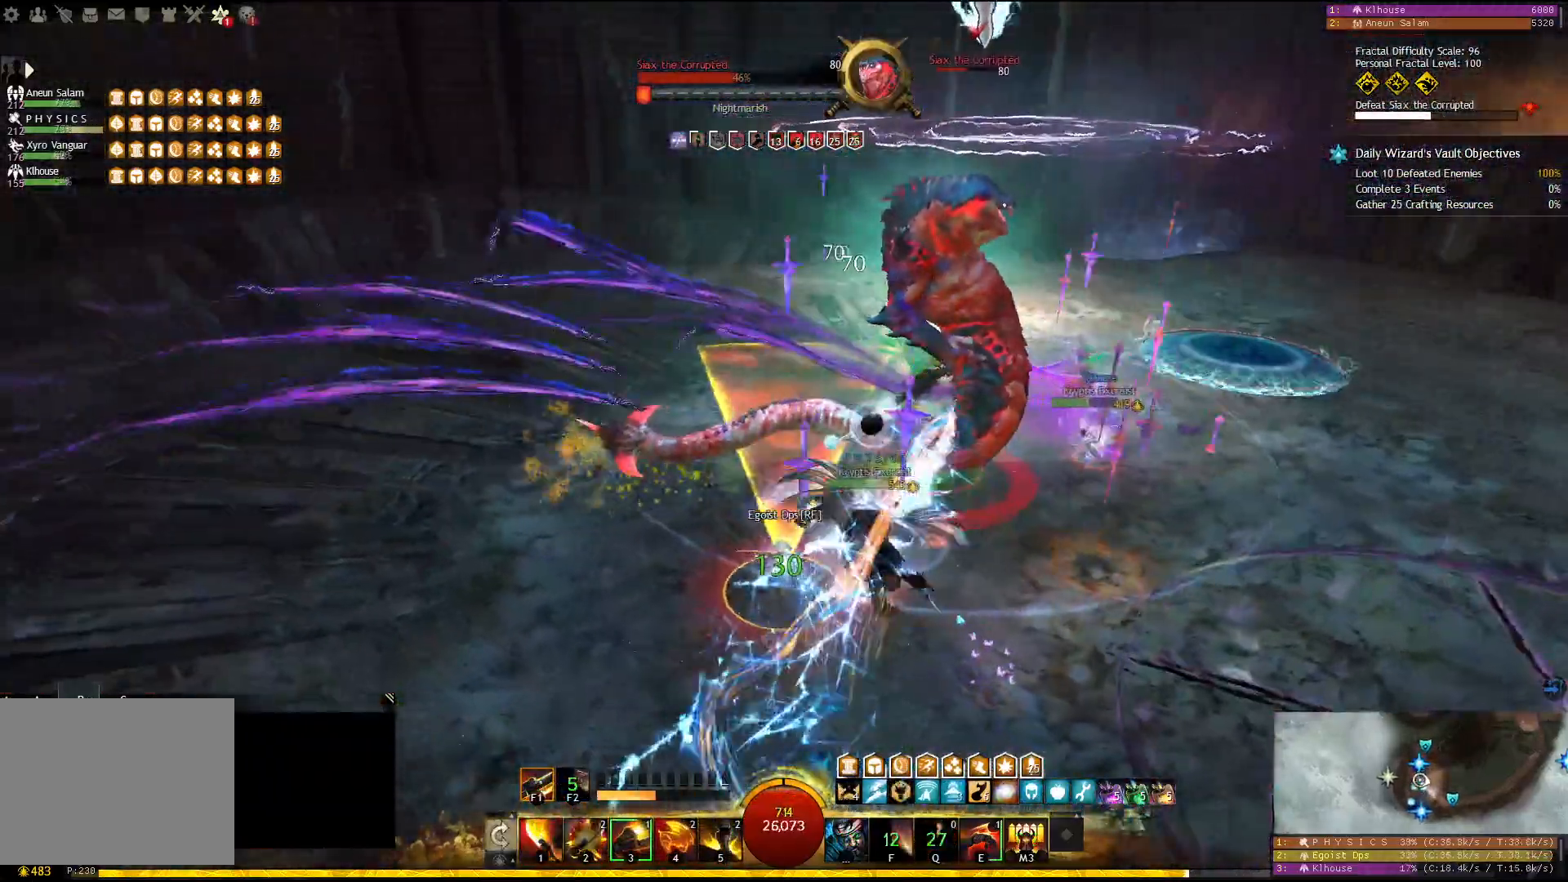
{"keys": [], "events": [[100, "s", "up"], [133, "4", "up"], [317, "f1", "down"], [400, "f1", "up"]]}
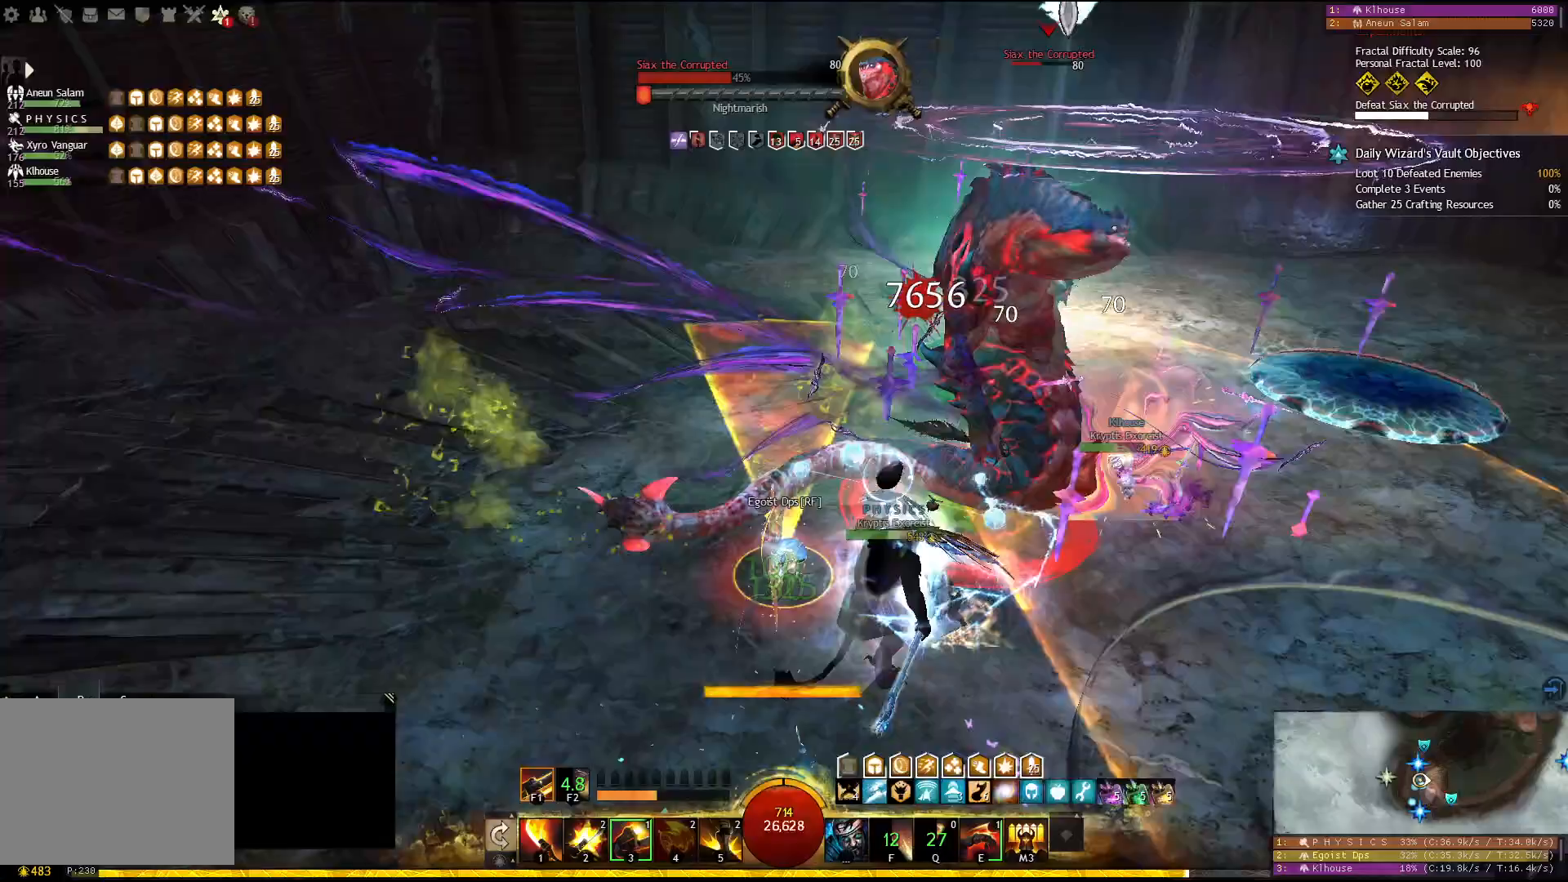
{"keys": [], "events": [[17, "s", "down"], [283, "s", "up"], [417, "5", "down"], [500, "5", "up"]]}
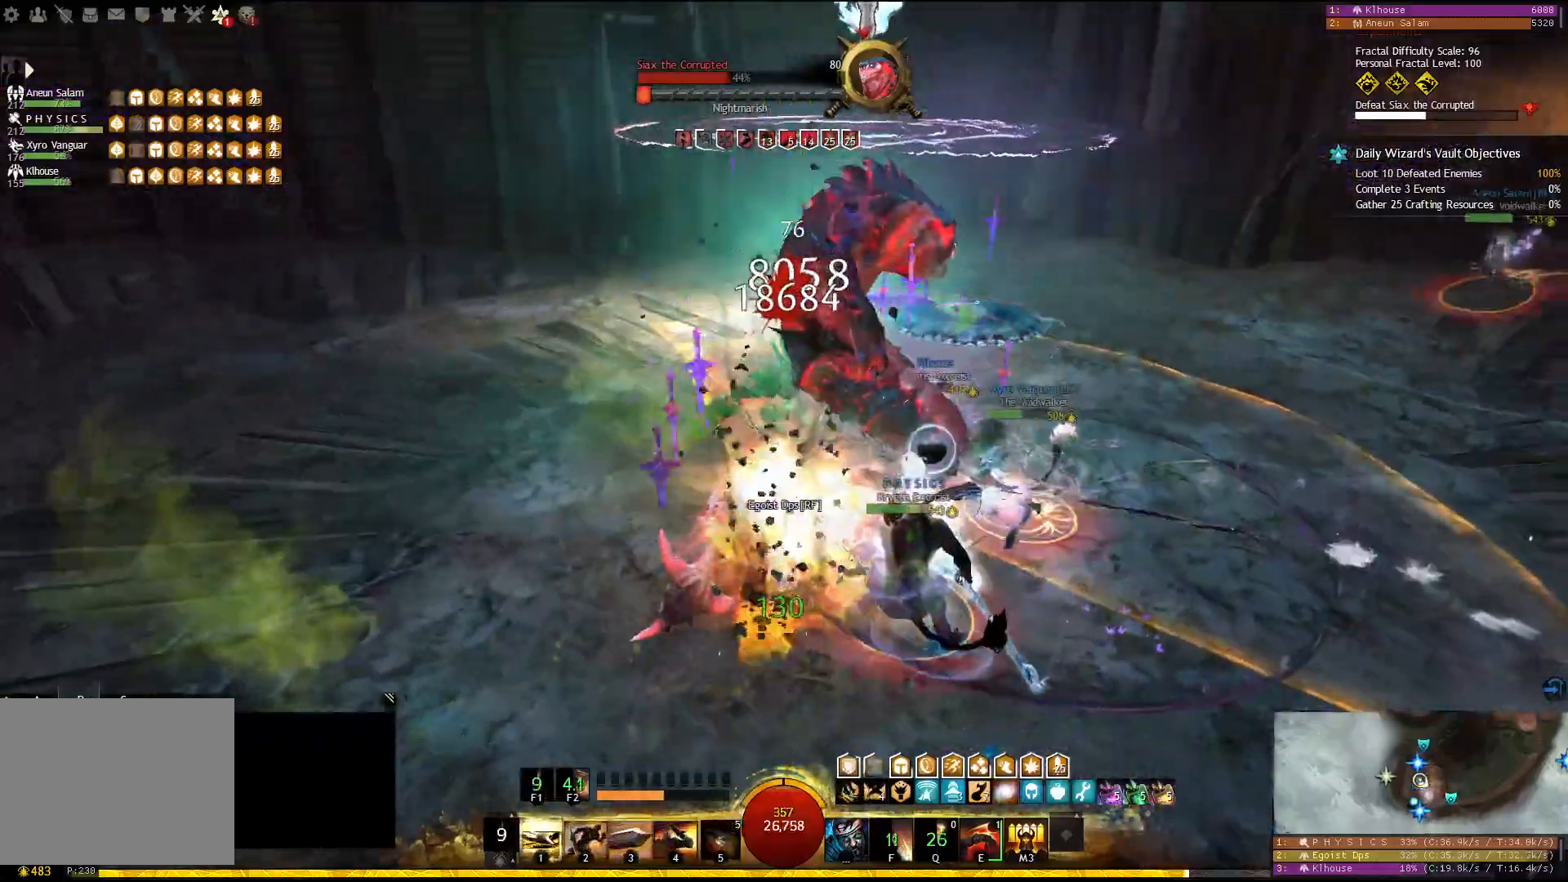
{"keys": ["3"], "events": [[33, "5", "down"], [133, "5", "up"], [233, "3", "down"], [333, "3", "up"], [367, "3", "down"], [467, "3", "up"], [500, "3", "down"]]}
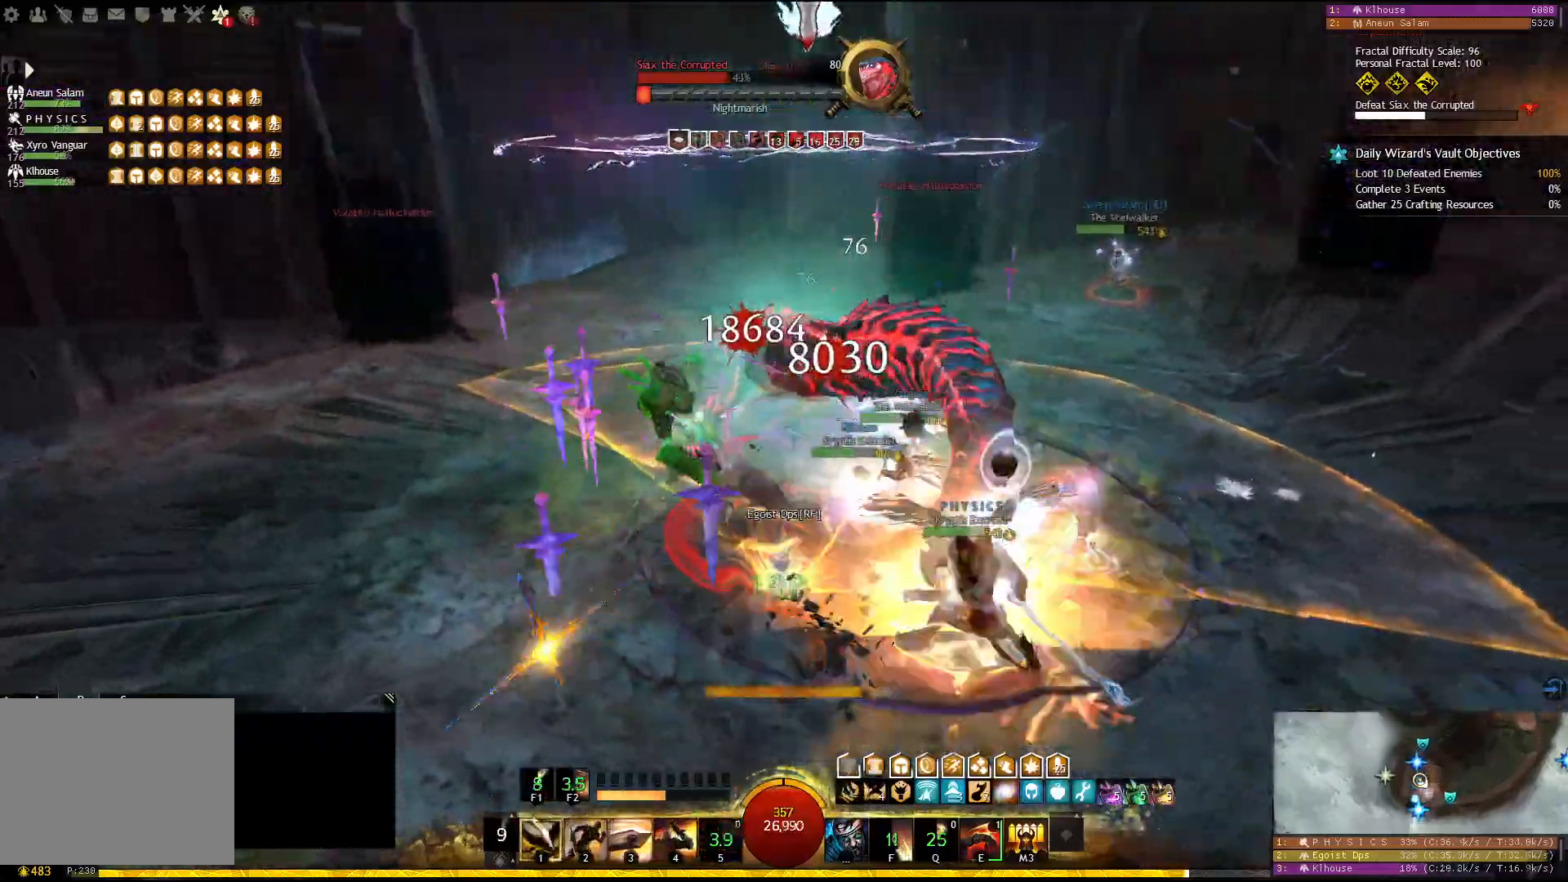
{"keys": ["4"], "events": [[117, "3", "up"], [300, "4", "down"], [383, "4", "up"], [433, "4", "down"]]}
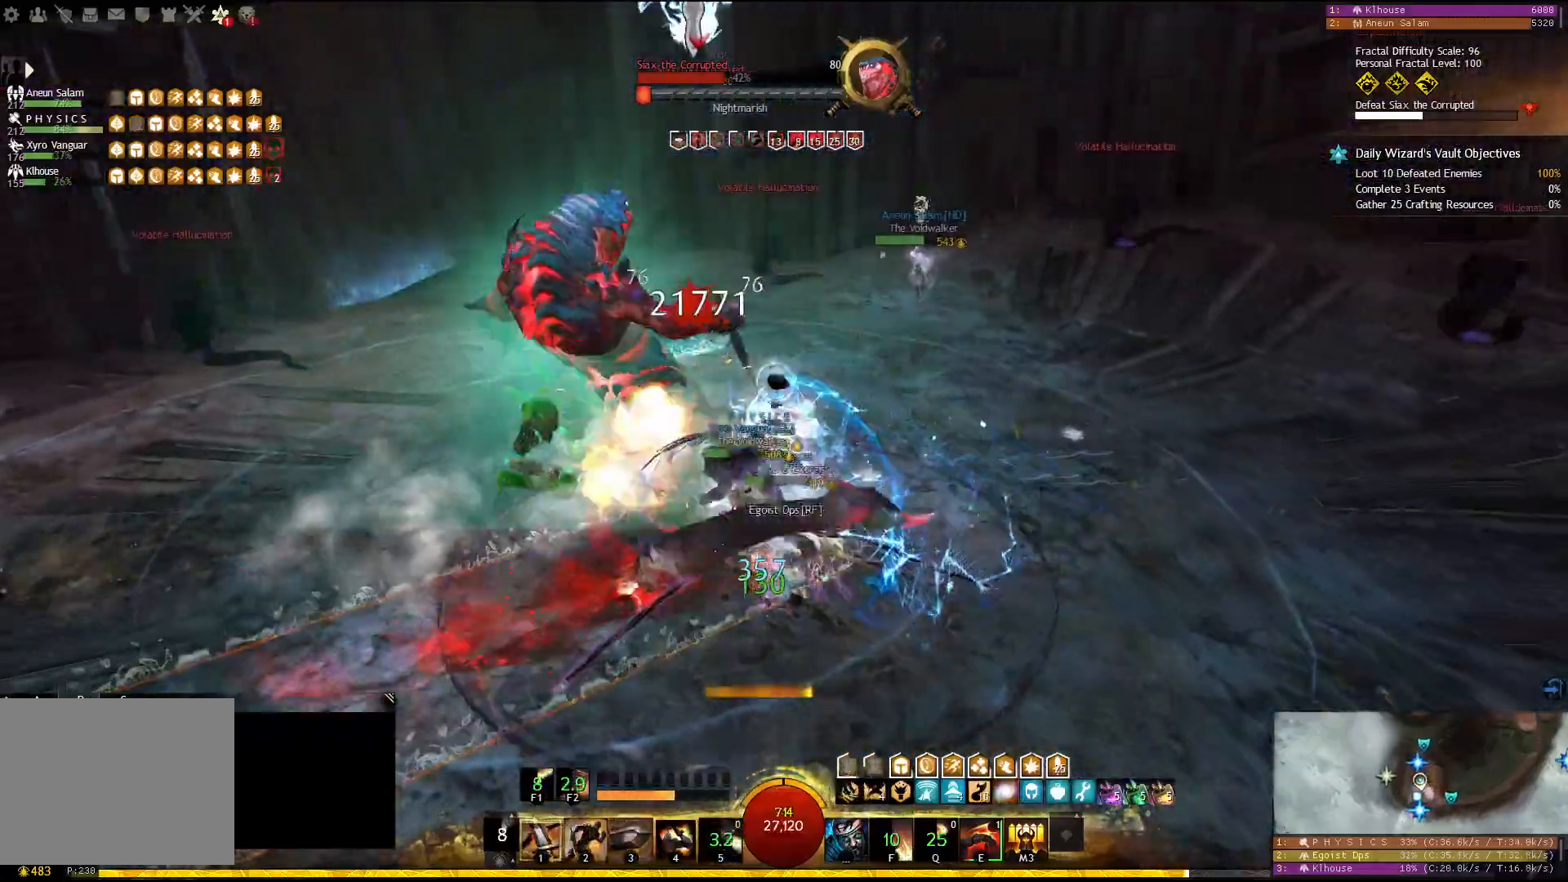
{"keys": ["5"], "events": [[183, "4", "up"], [367, "5", "down"], [483, "5", "up"], [500, "5", "down"]]}
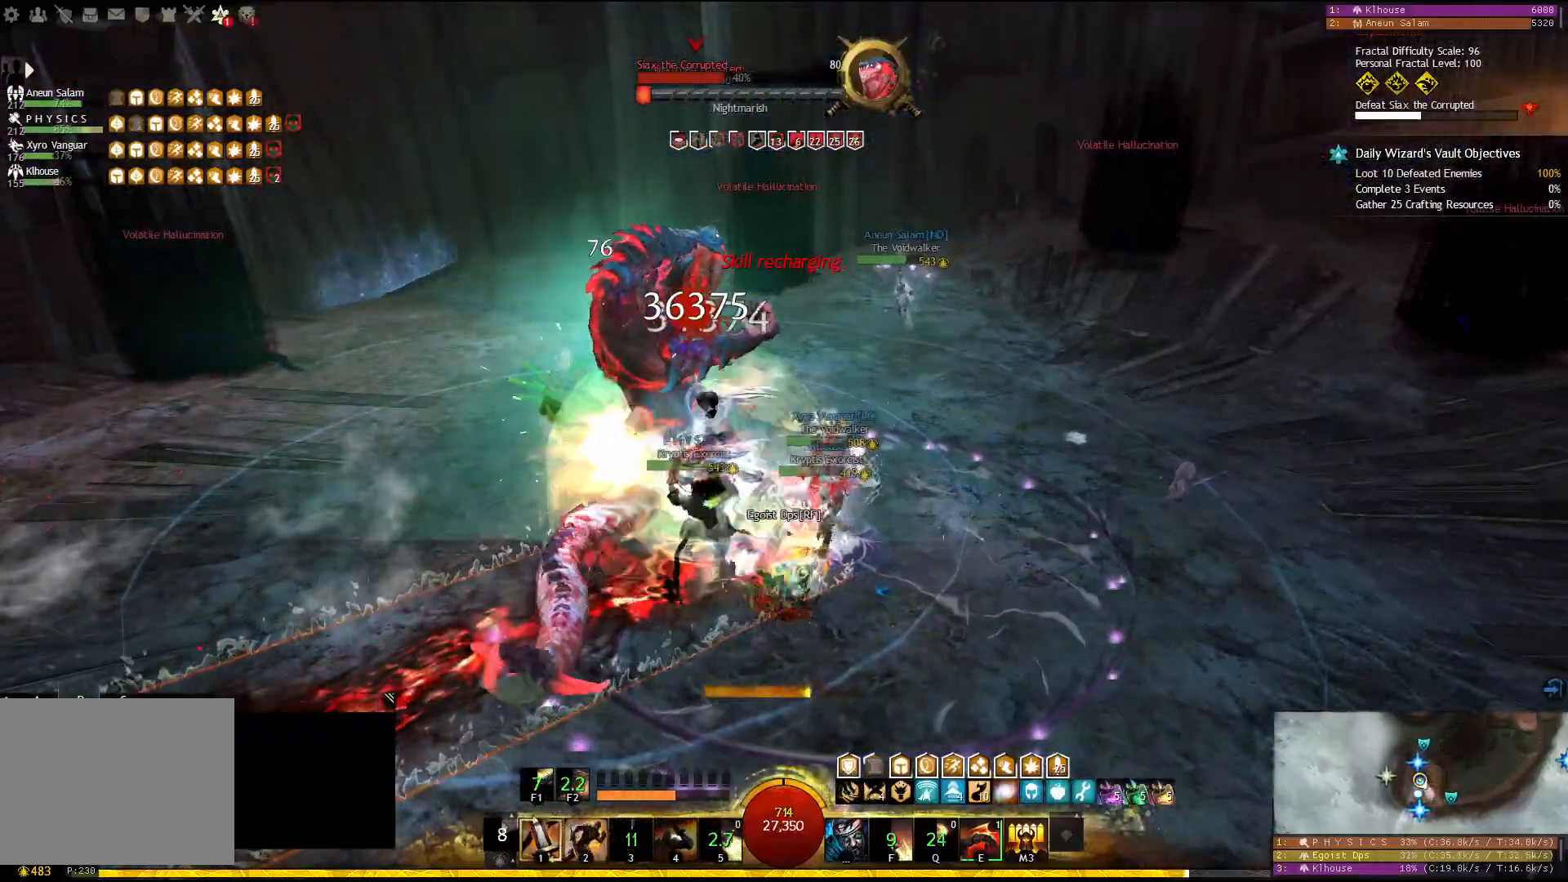
{"keys": ["5"], "events": [[100, "5", "up"], [117, "5", "down"], [217, "5", "up"], [233, "5", "down"], [350, "5", "up"], [367, "5", "down"], [467, "5", "up"], [483, "5", "down"]]}
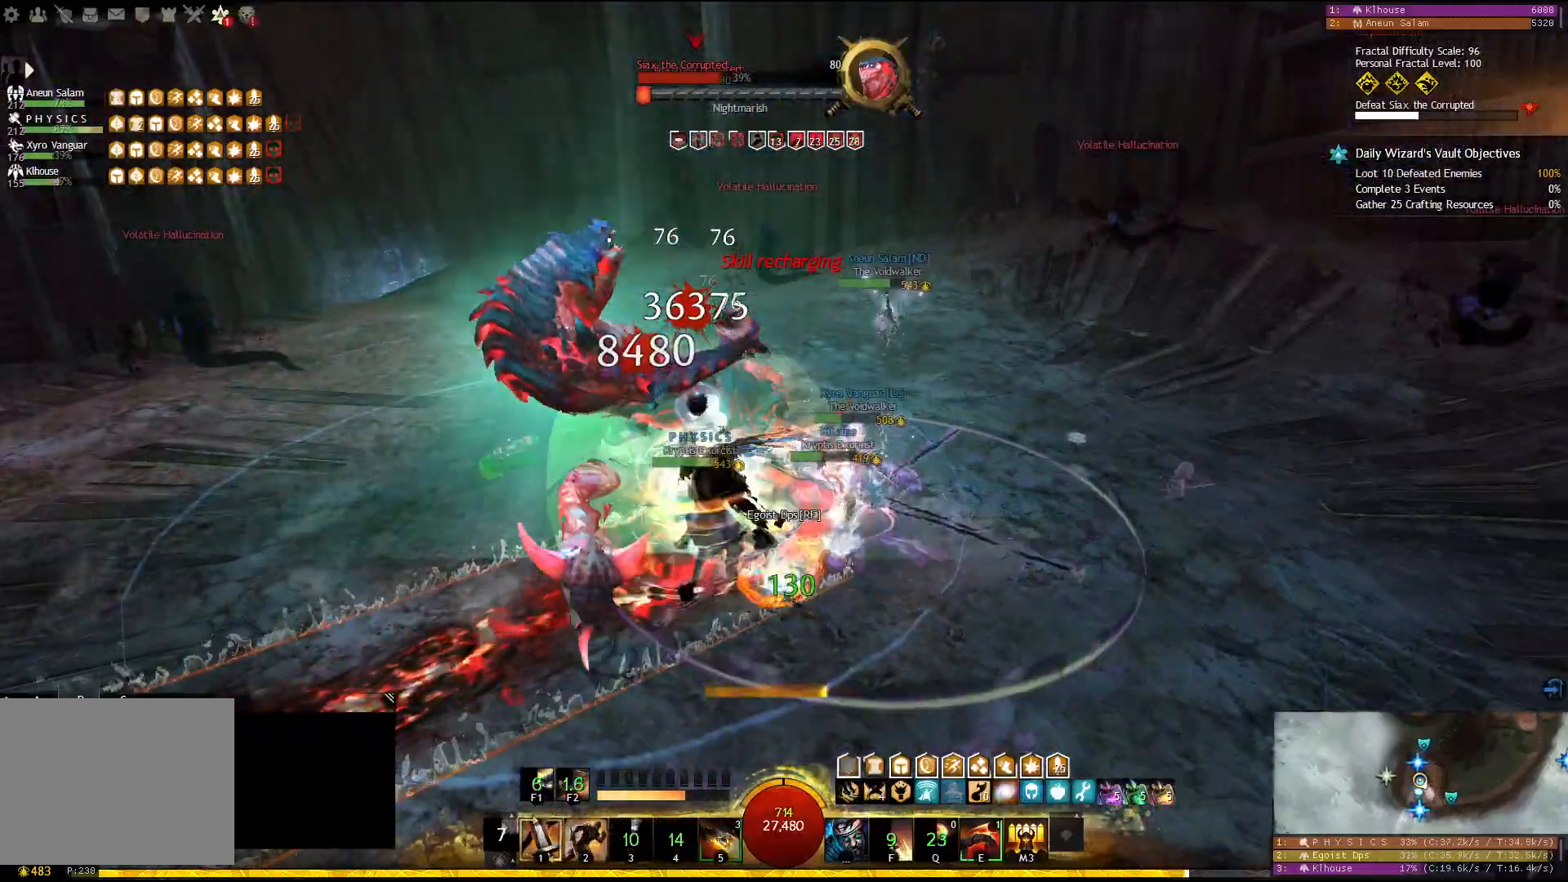
{"keys": ["1"], "events": [[100, "5", "up"], [133, "1", "down"]]}
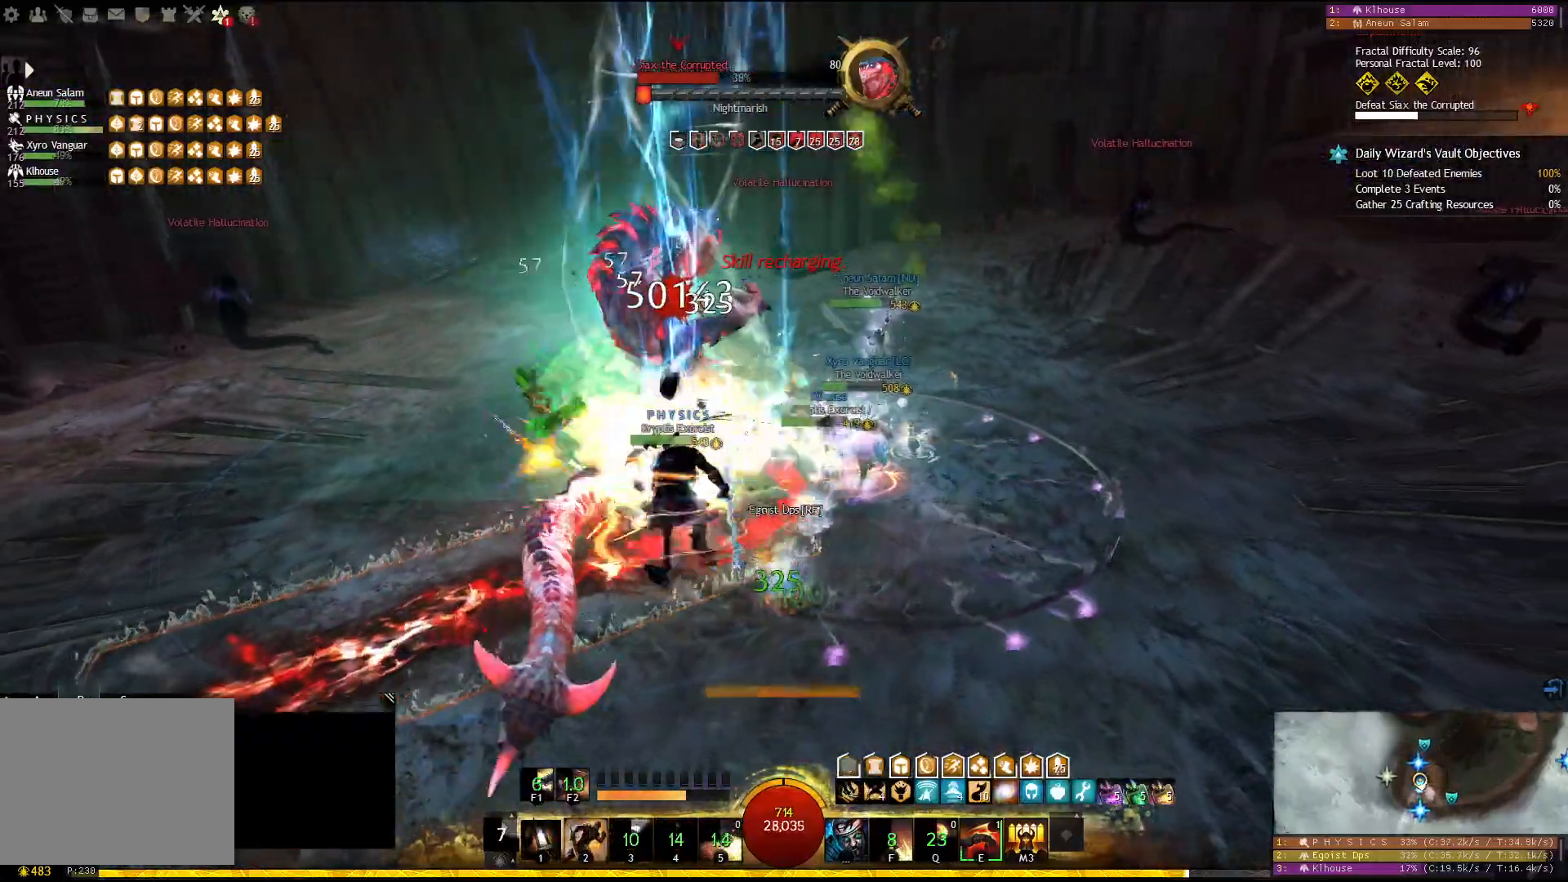
{"keys": ["1"], "events": []}
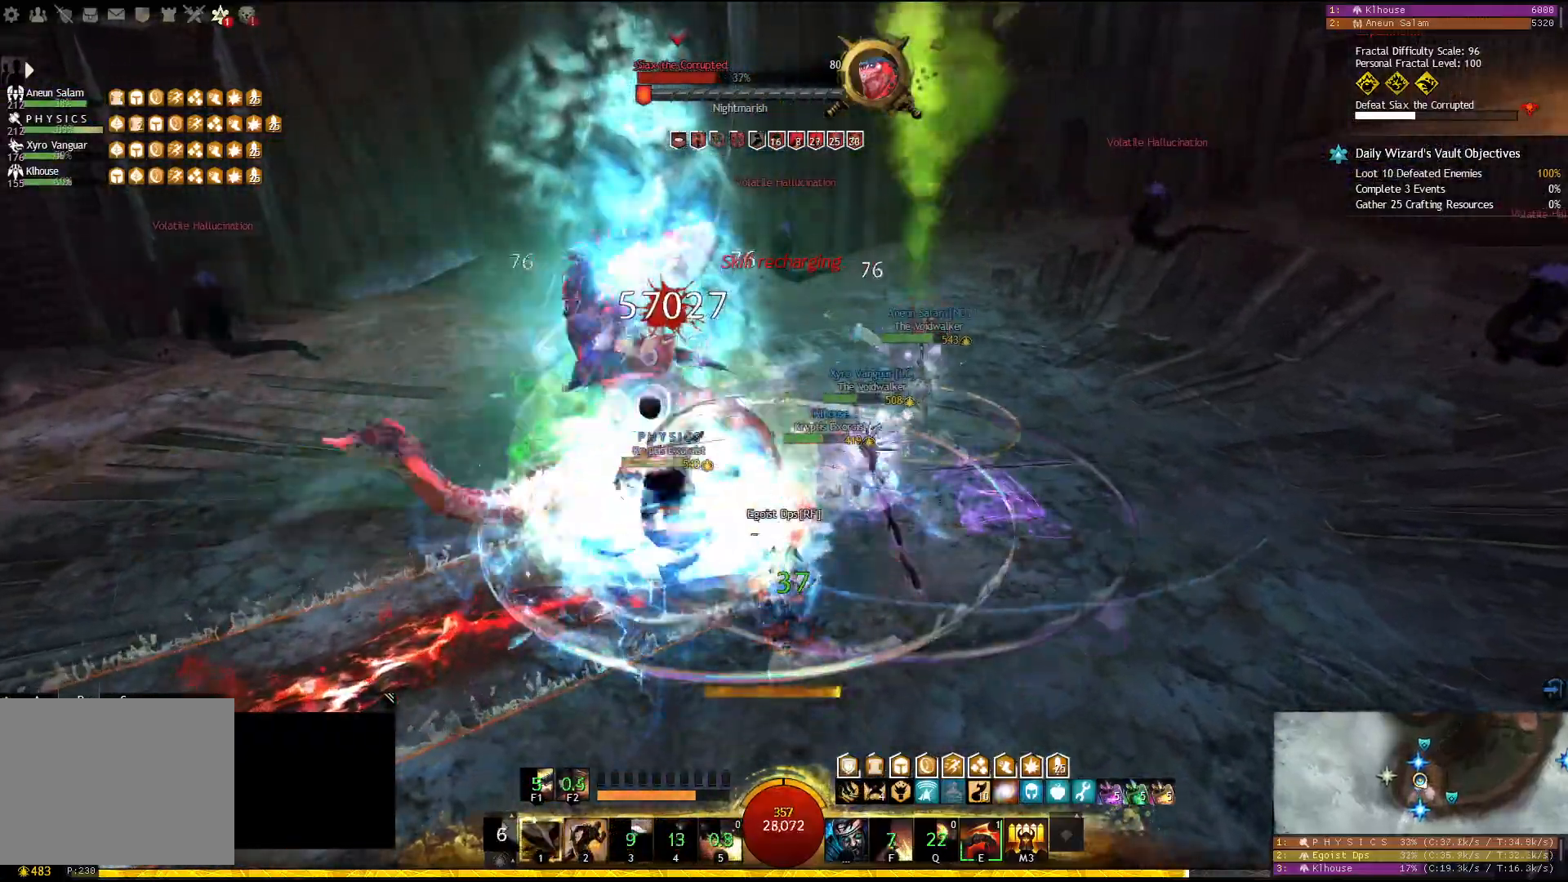
{"keys": ["1"], "events": []}
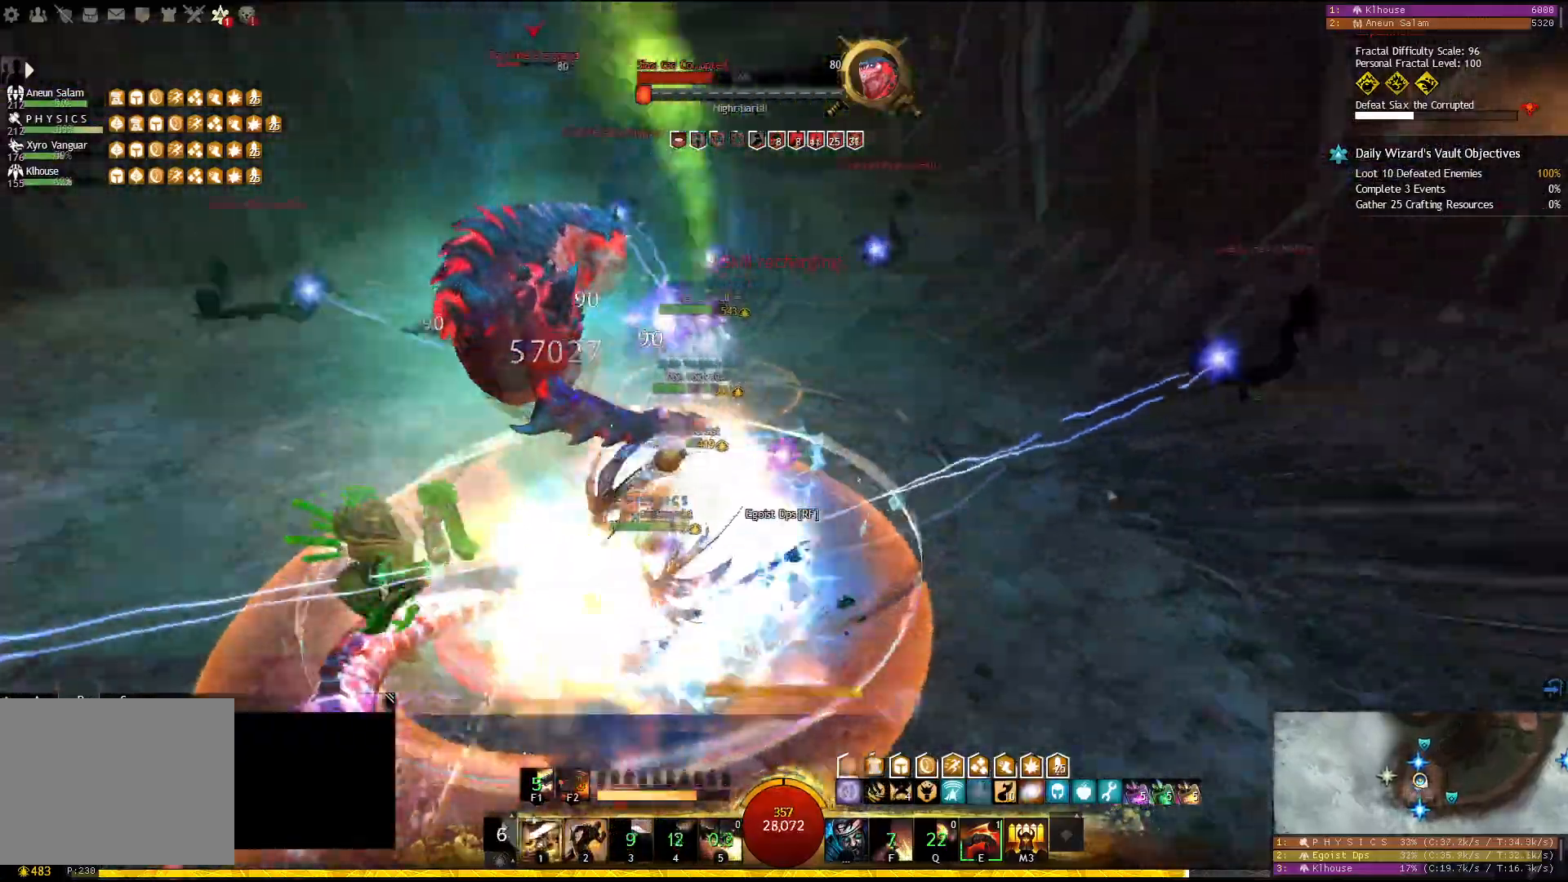
{"keys": ["1"], "events": []}
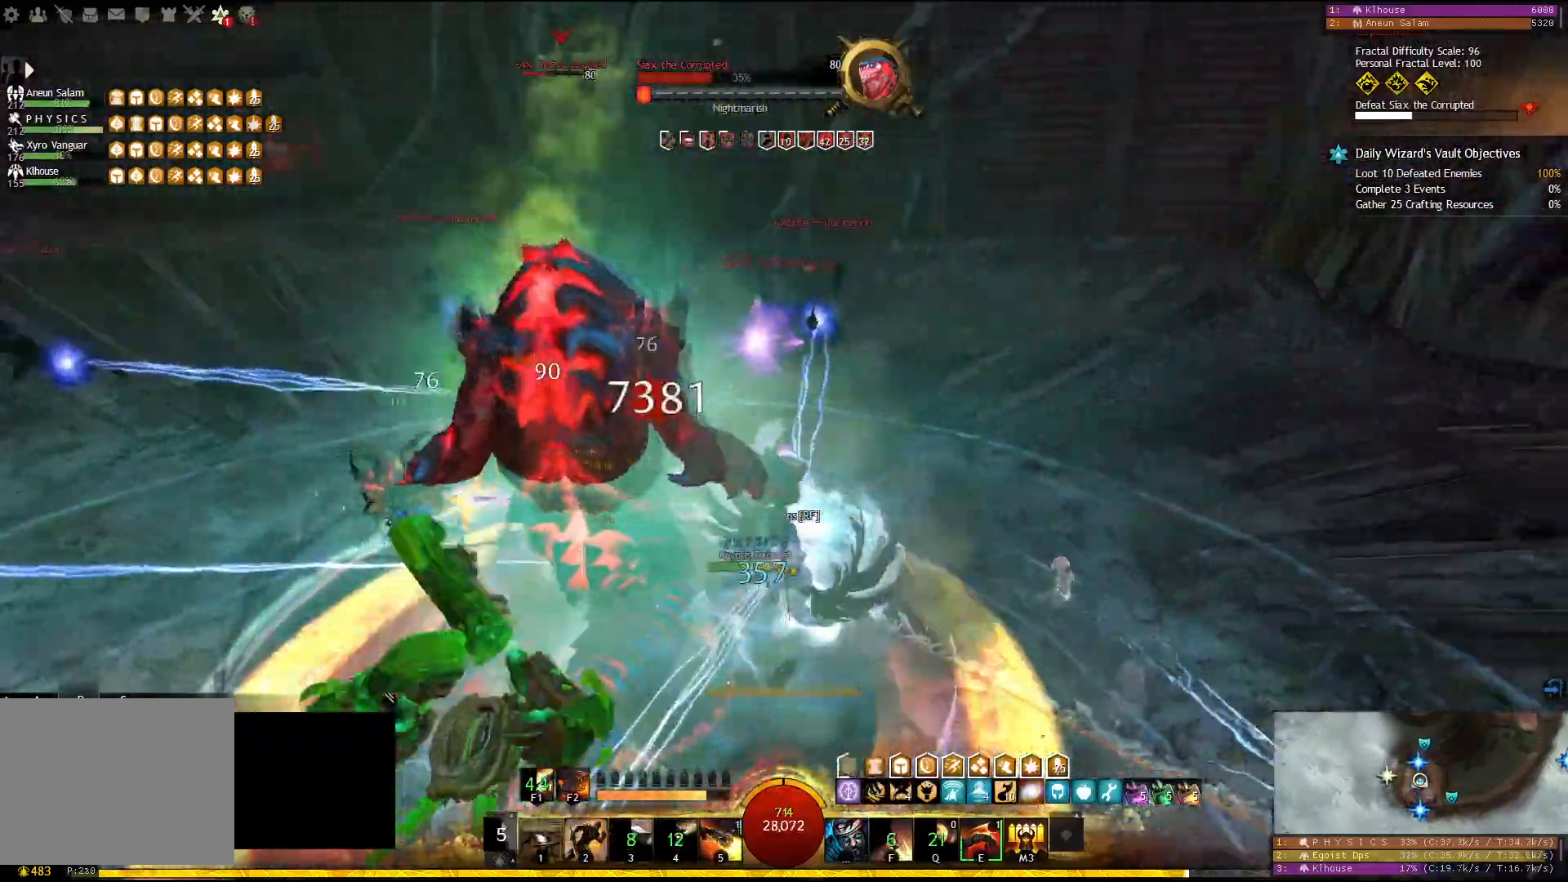
{"keys": ["w"], "events": [[333, "w", "down"], [433, "1", "up"]]}
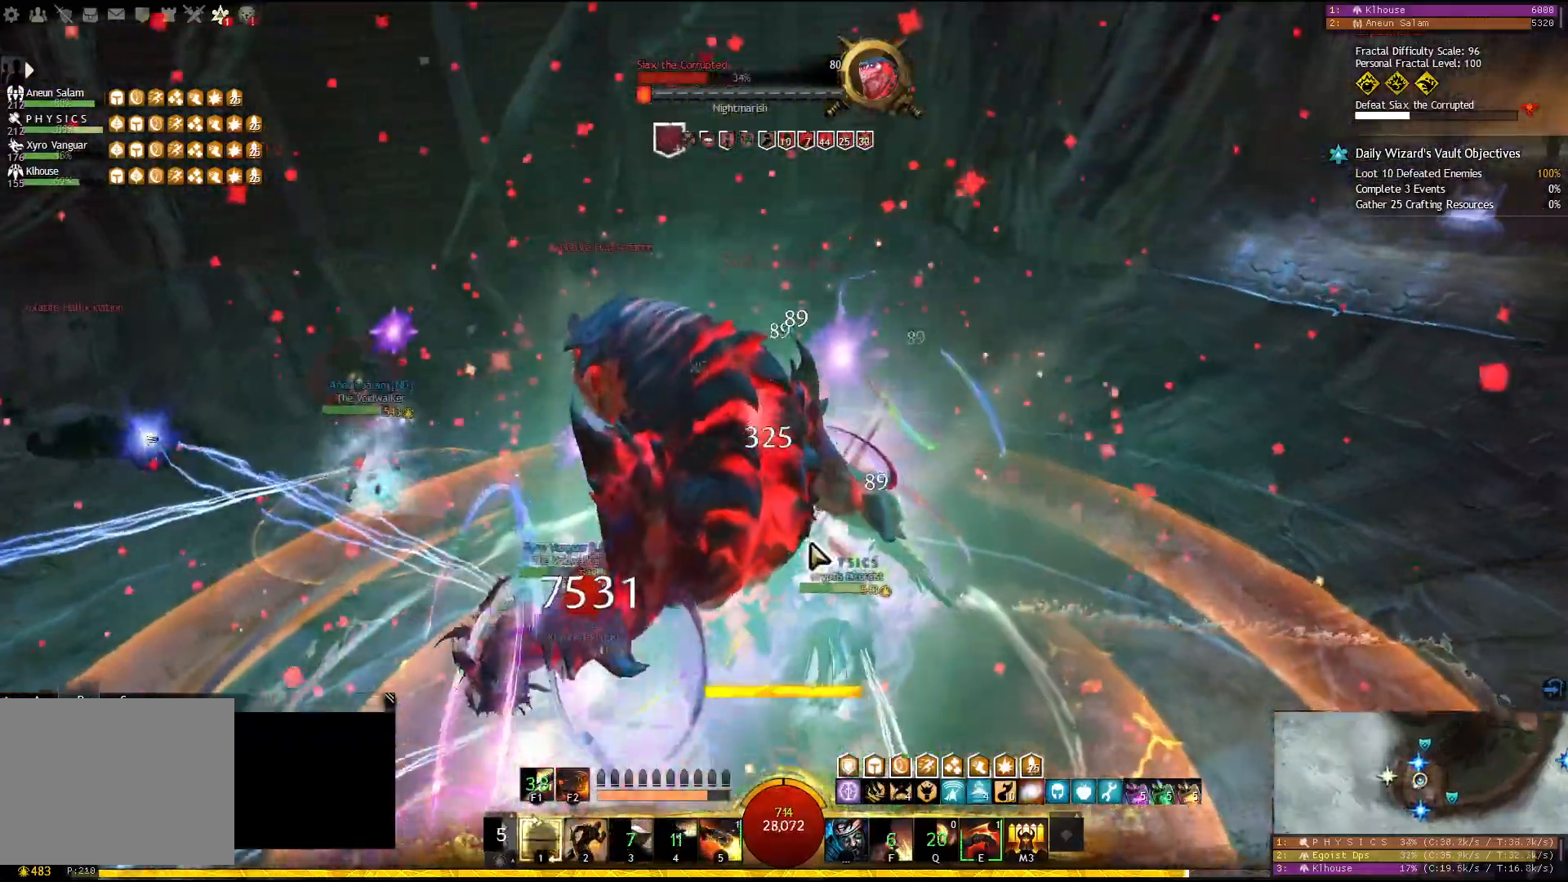
{"keys": ["w"], "events": [[50, "w", "up"], [333, "w", "down"]]}
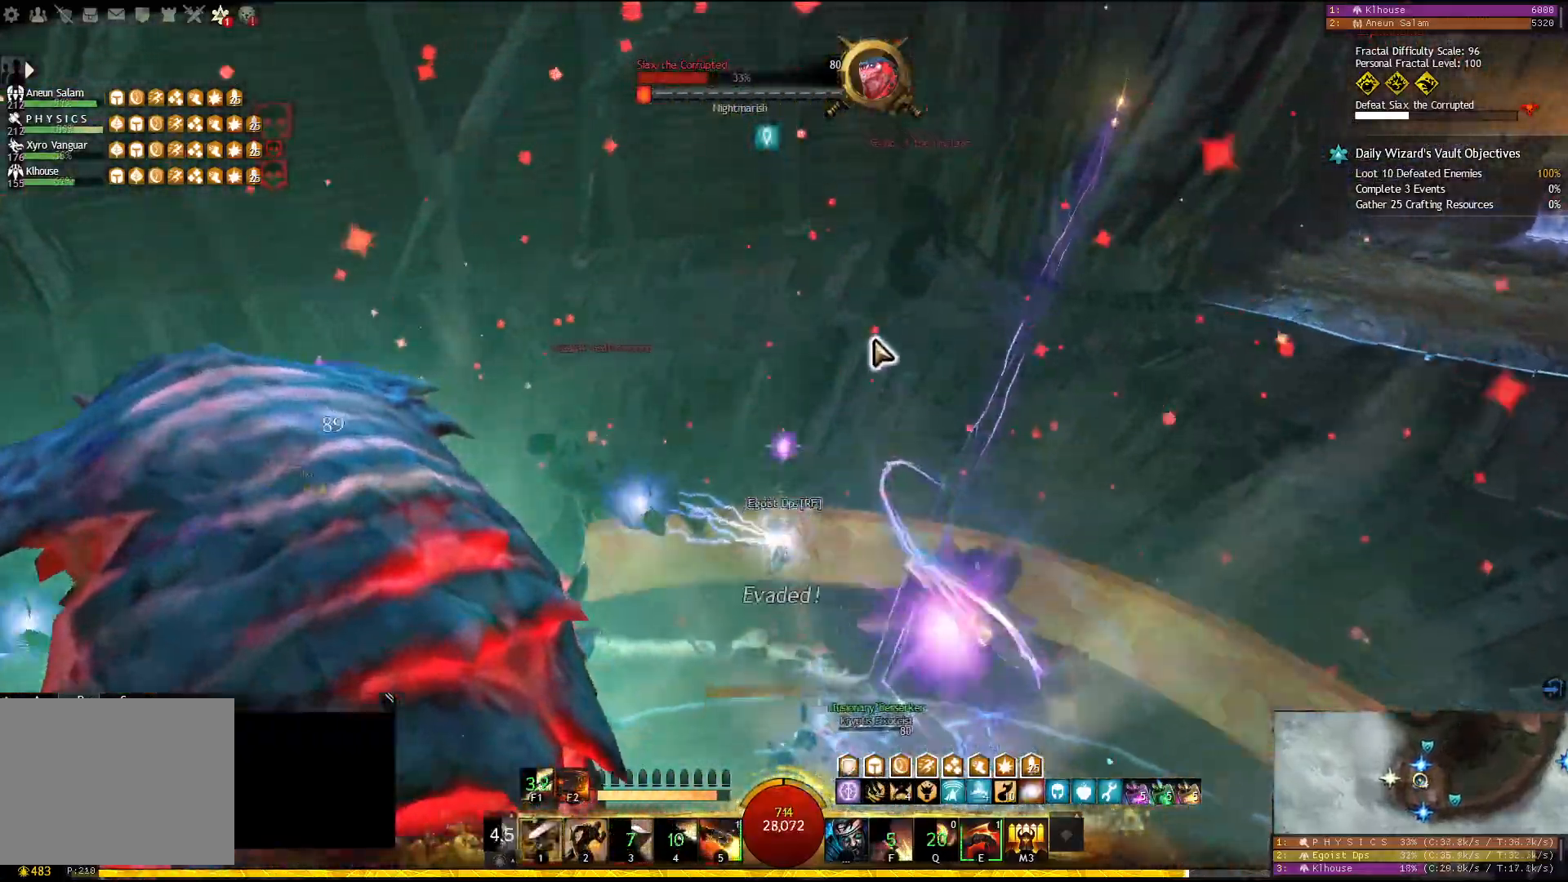
{"keys": ["2", "w"], "events": [[483, "2", "down"]]}
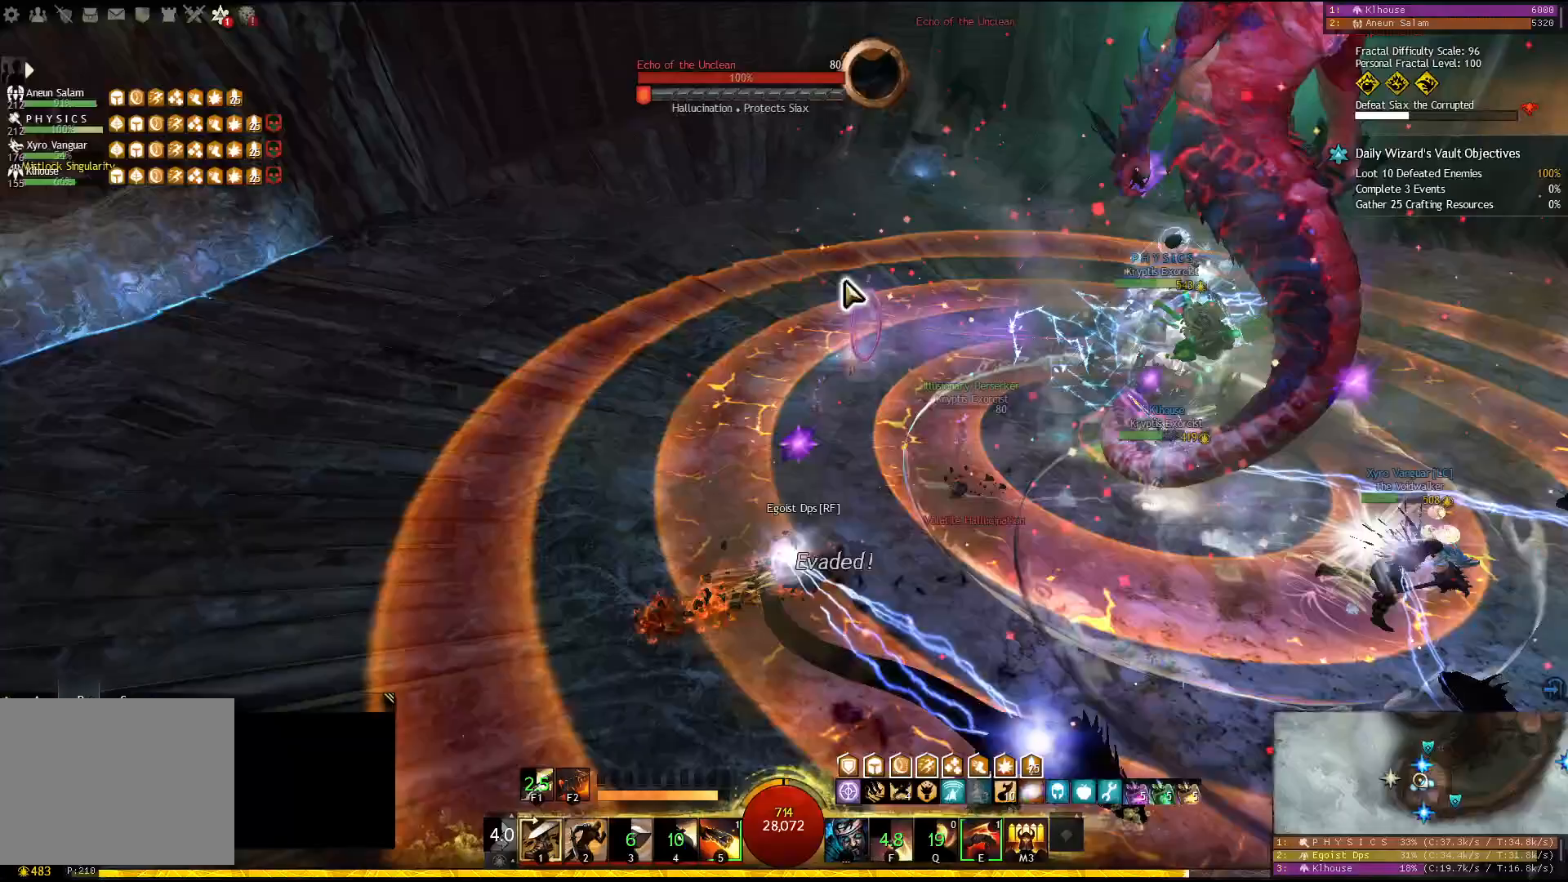
{"keys": [], "events": [[67, "2", "up"], [417, "w", "up"]]}
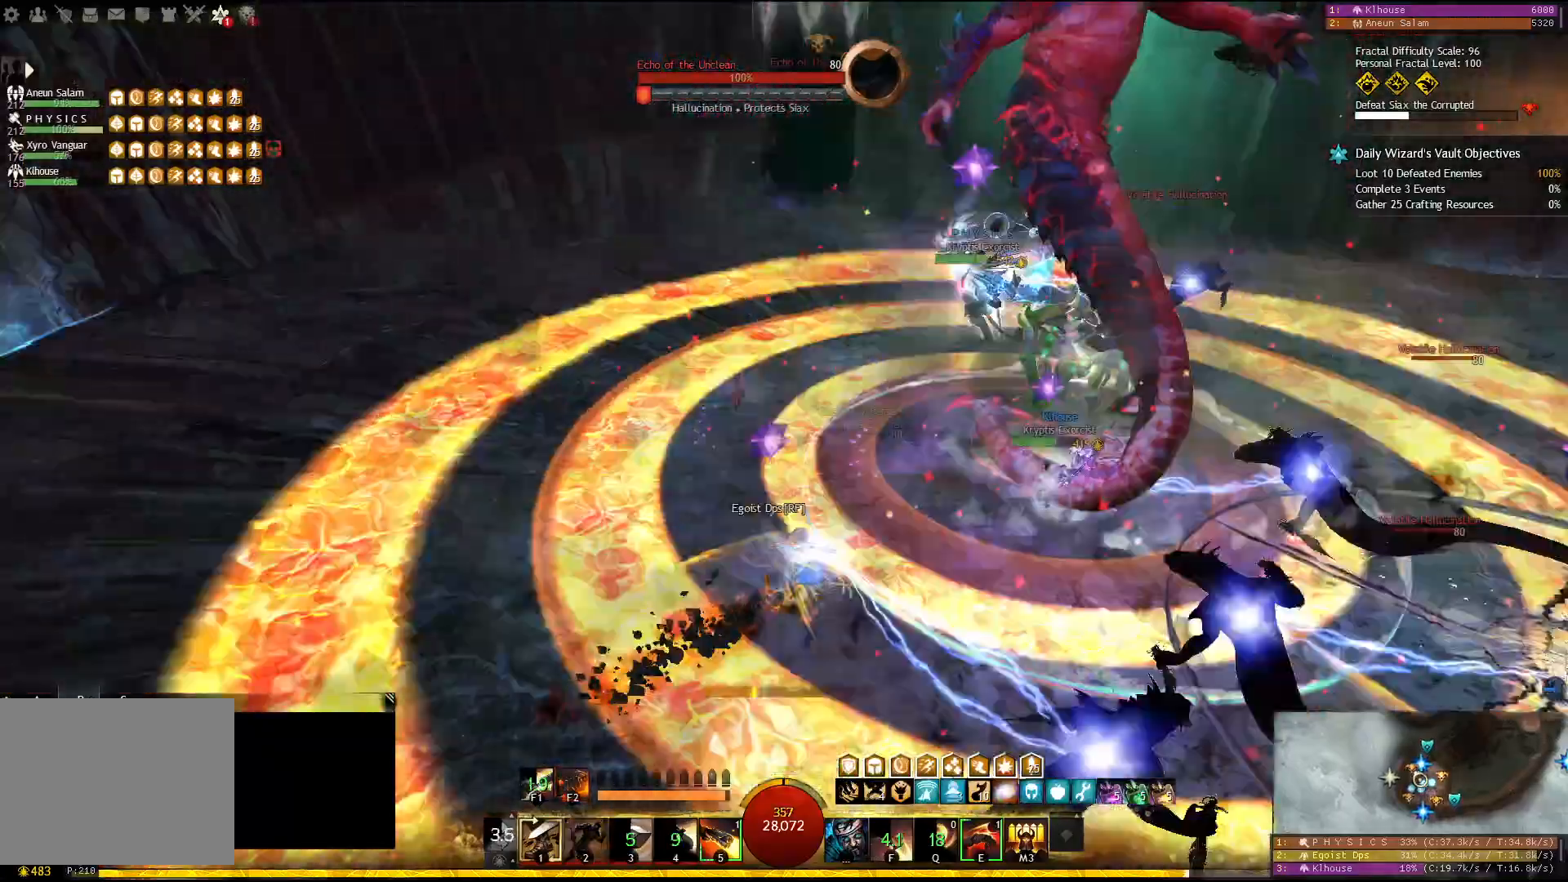
{"keys": [], "events": []}
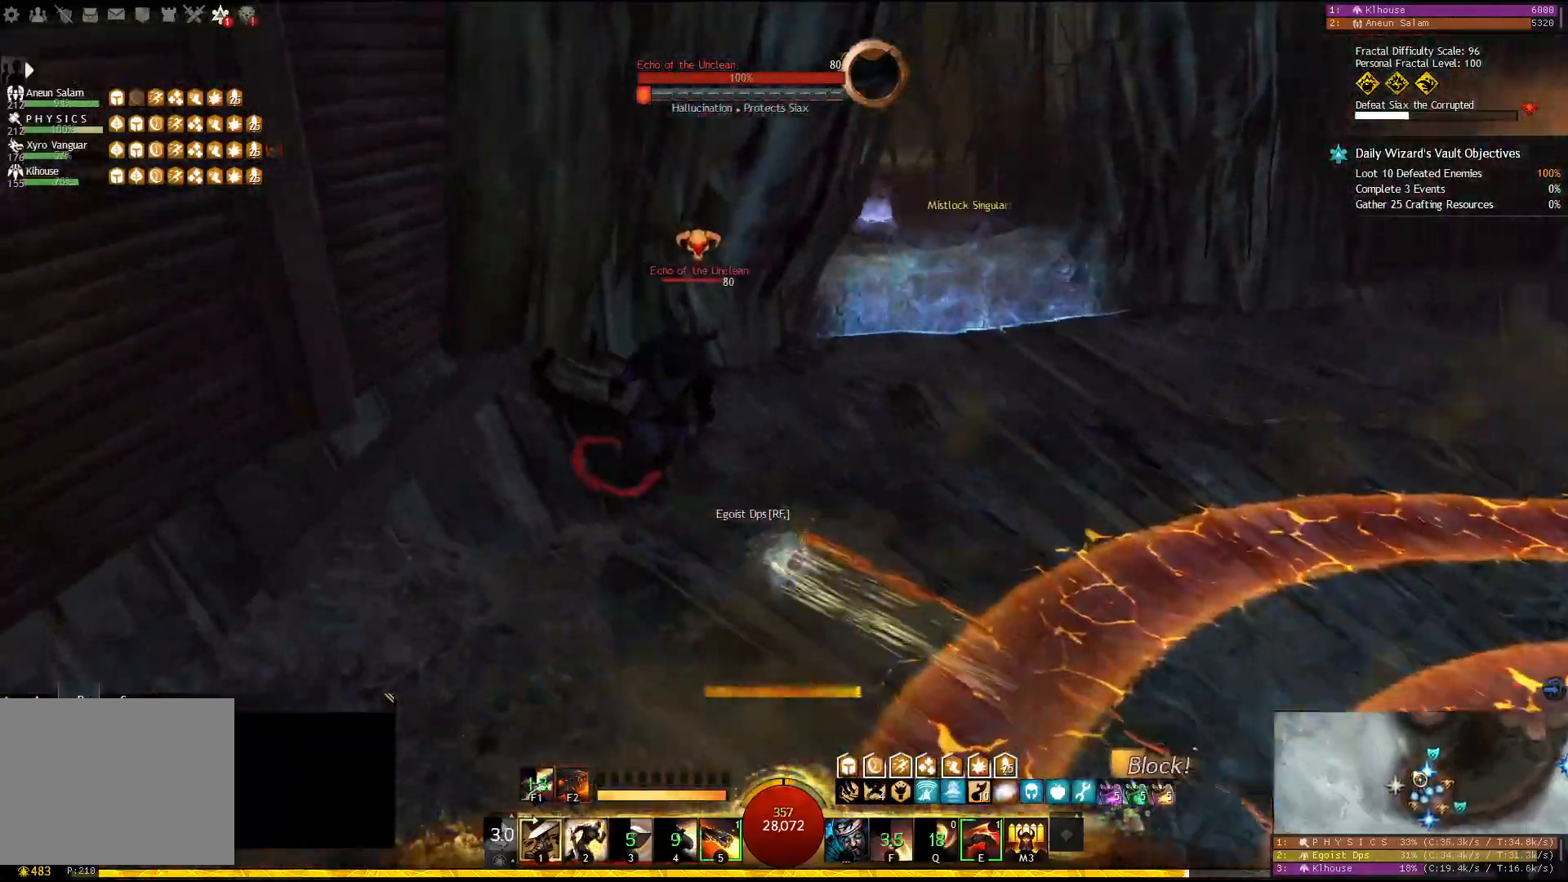
{"keys": [], "events": [[117, "e", "down"], [200, "e", "up"], [233, "e", "down"], [317, "e", "up"]]}
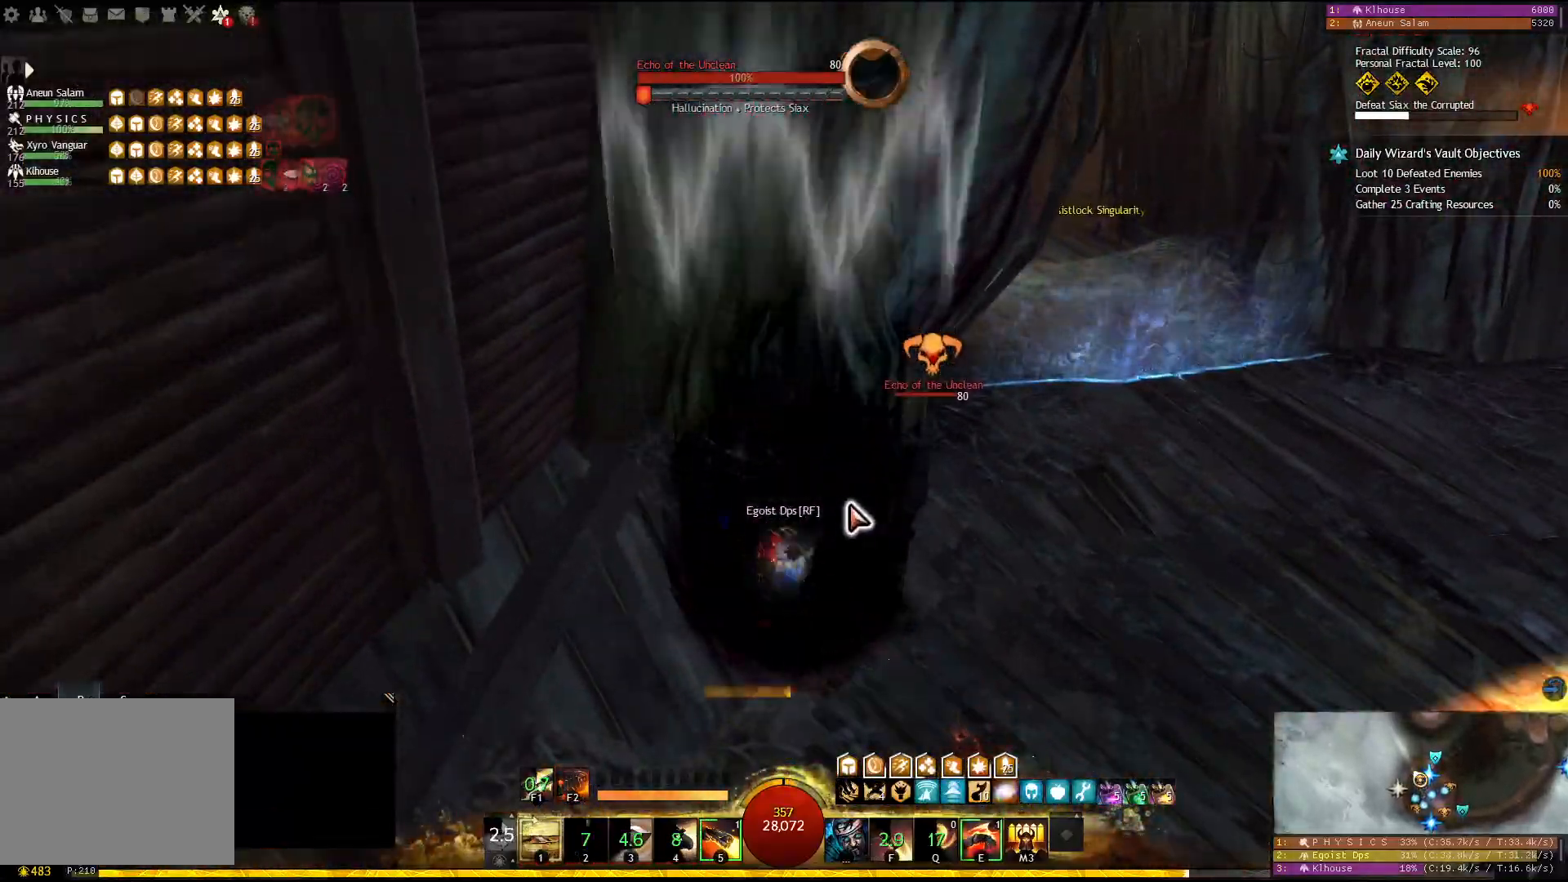
{"keys": ["5"], "events": [[67, "5", "down"], [167, "5", "up"], [200, "5", "down"], [300, "5", "up"], [317, "5", "down"], [417, "5", "up"], [433, "5", "down"]]}
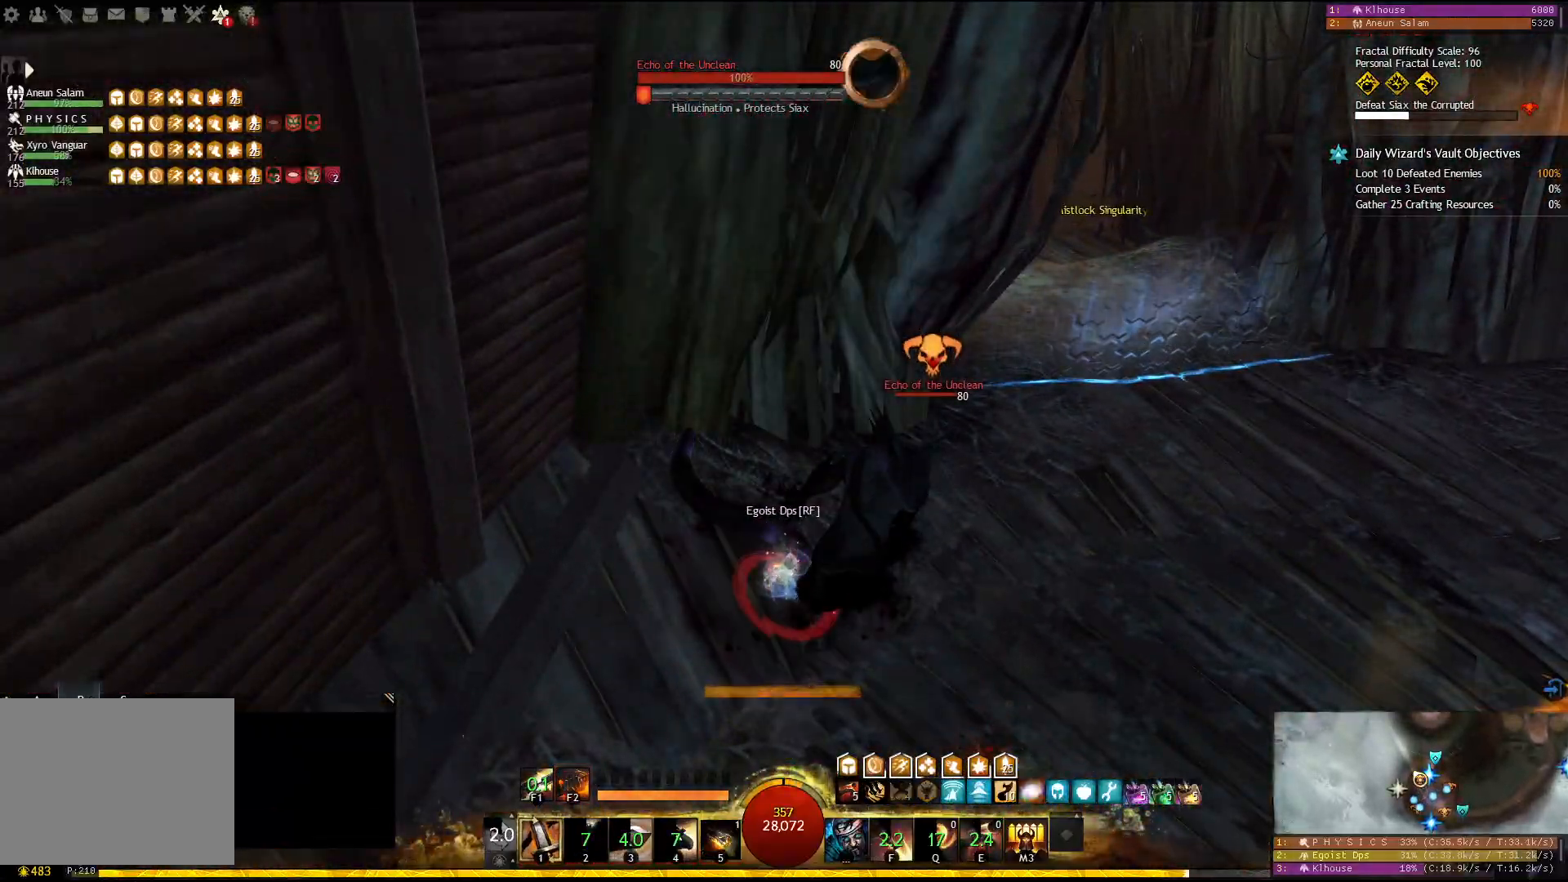
{"keys": ["d"], "events": [[67, "5", "up"], [300, "d", "down"]]}
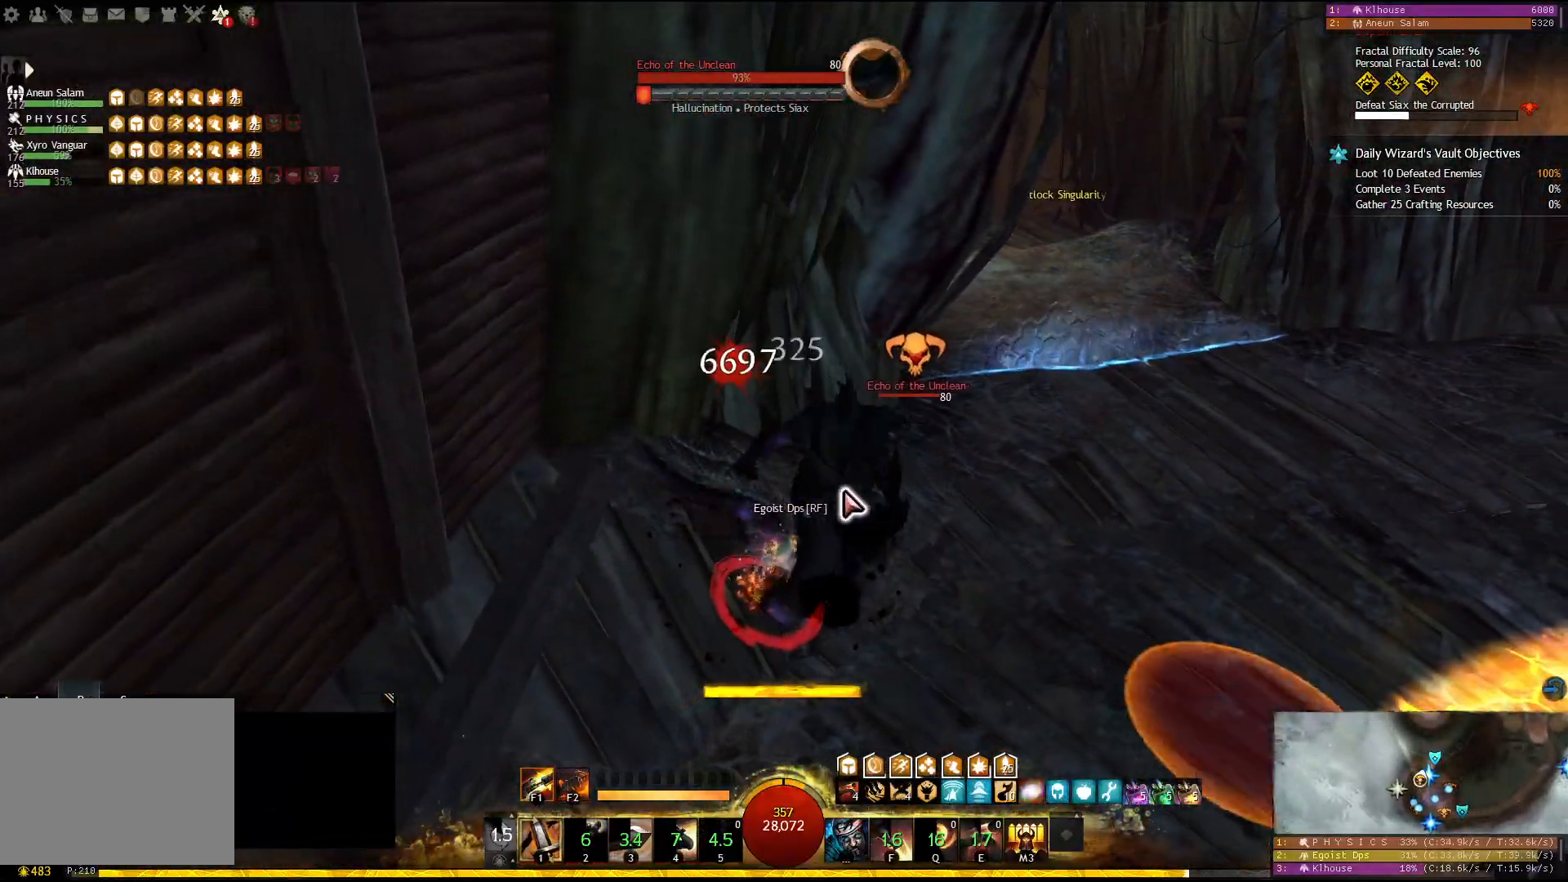
{"keys": ["1", "d"], "events": [[33, "1", "down"]]}
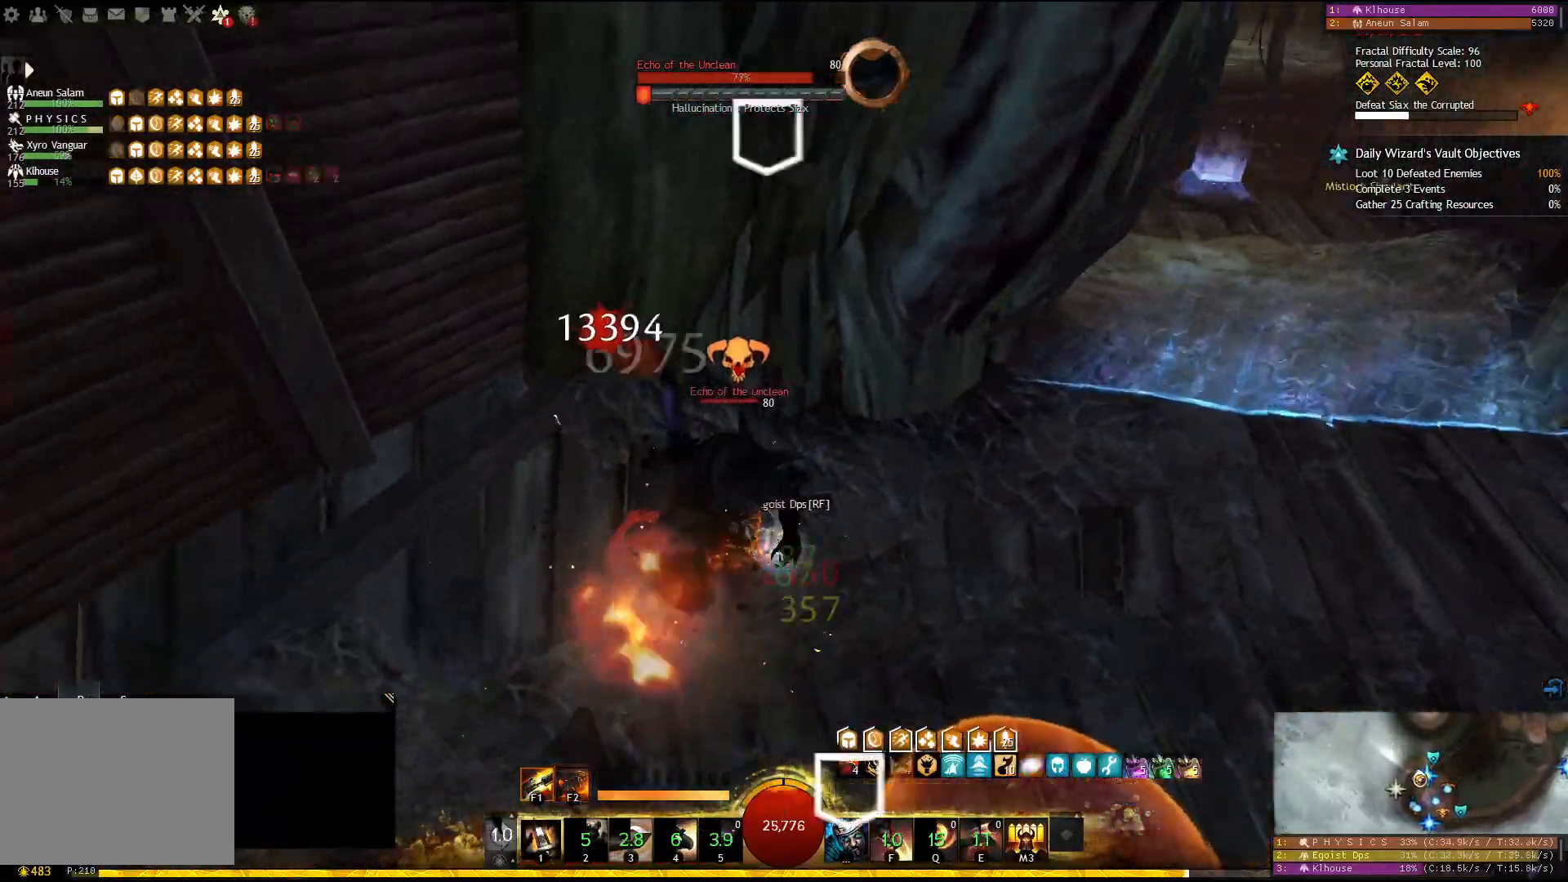
{"keys": ["3", "d"], "events": [[83, "1", "up"], [167, "f1", "down"], [267, "f1", "up"], [500, "3", "down"]]}
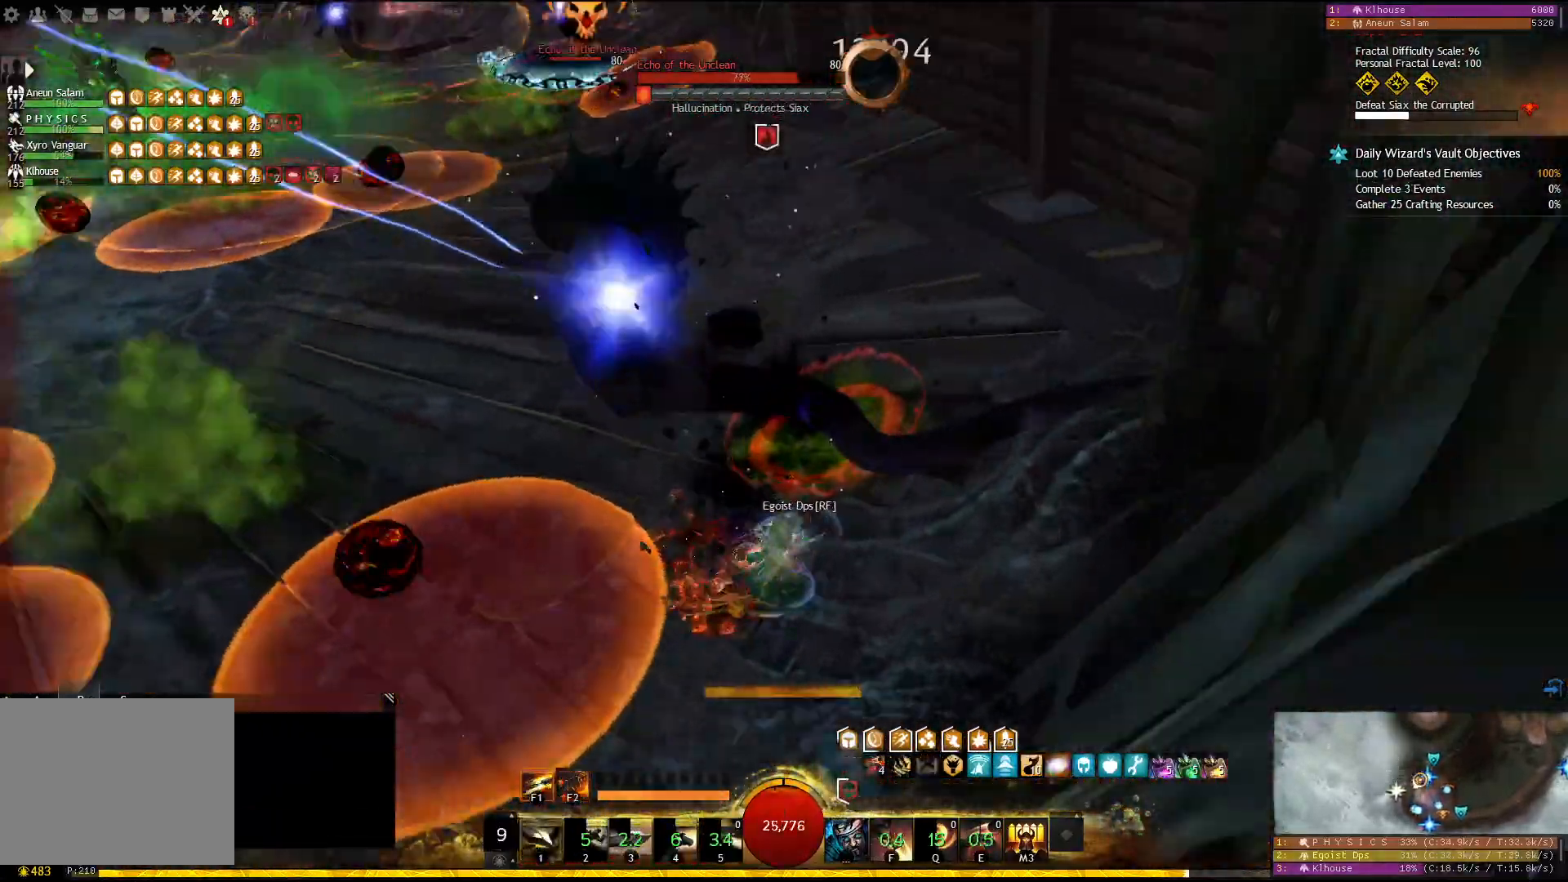
{"keys": [], "events": [[83, "3", "up"], [100, "d", "up"], [133, "3", "down"], [217, "3", "up"], [283, "3", "down"], [317, "3", "up"]]}
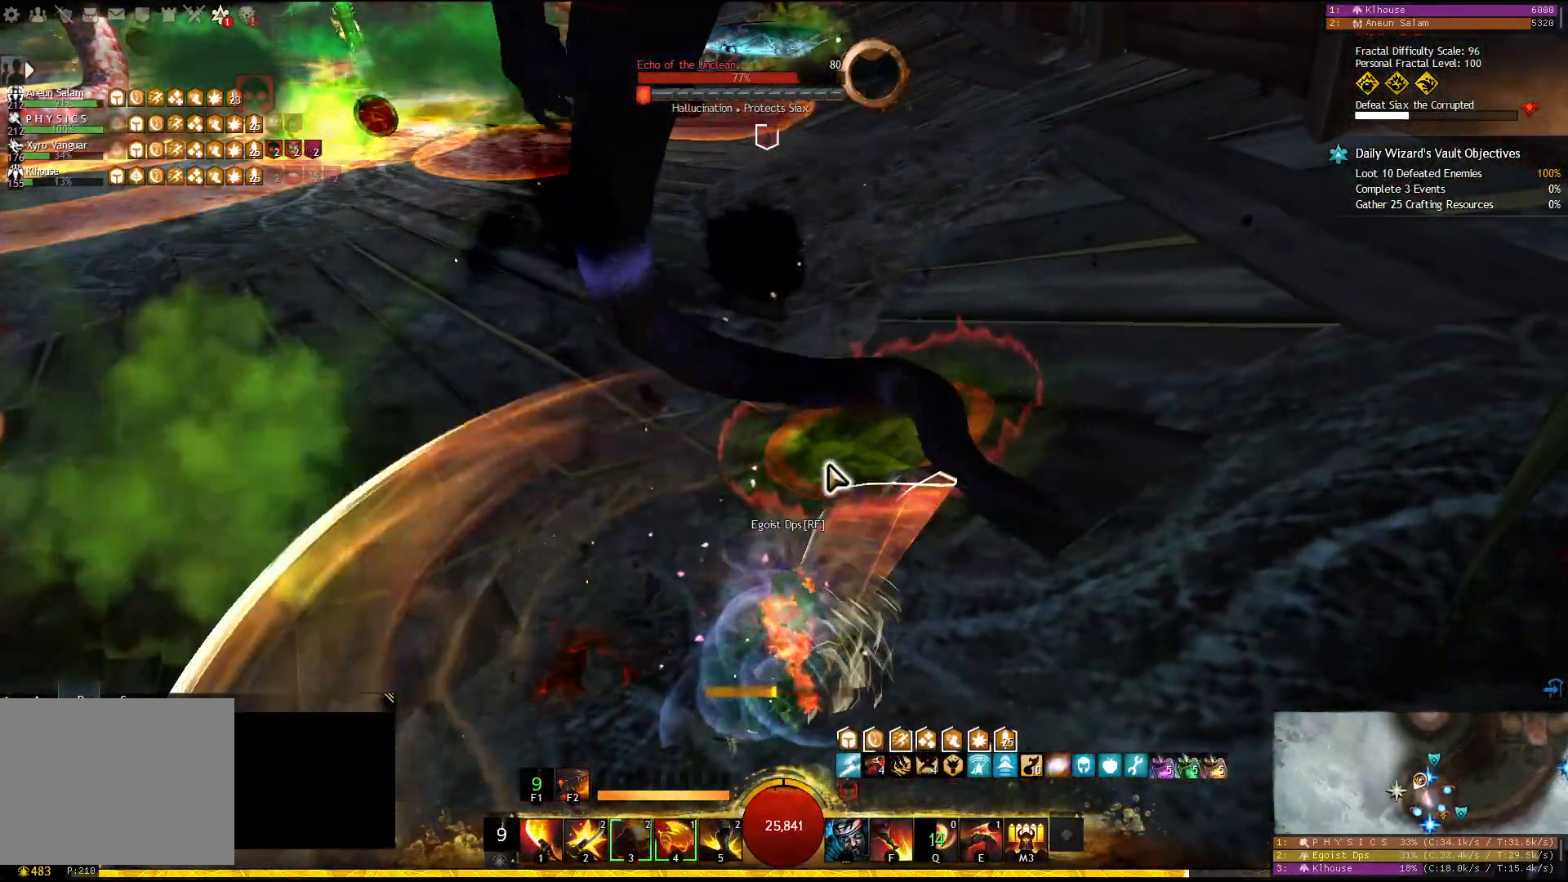
{"keys": [], "events": [[150, "4", "down"], [233, "4", "up"], [267, "4", "down"], [367, "4", "up"]]}
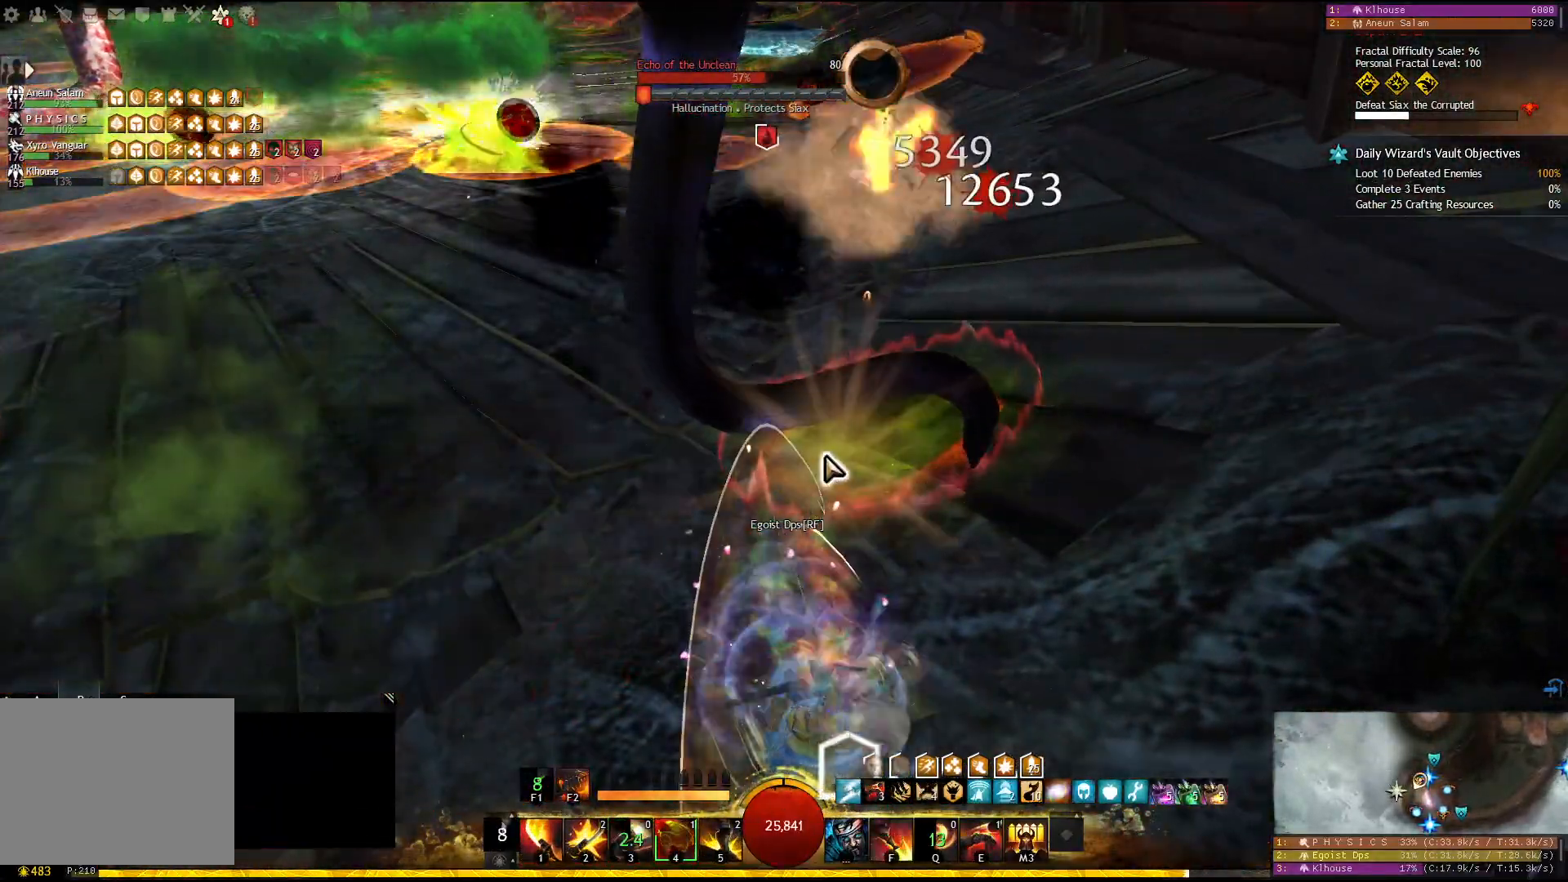
{"keys": ["2"], "events": [[33, "2", "down"], [117, "2", "up"], [167, "2", "down"], [250, "2", "up"], [283, "2", "down"], [383, "2", "up"], [417, "2", "down"]]}
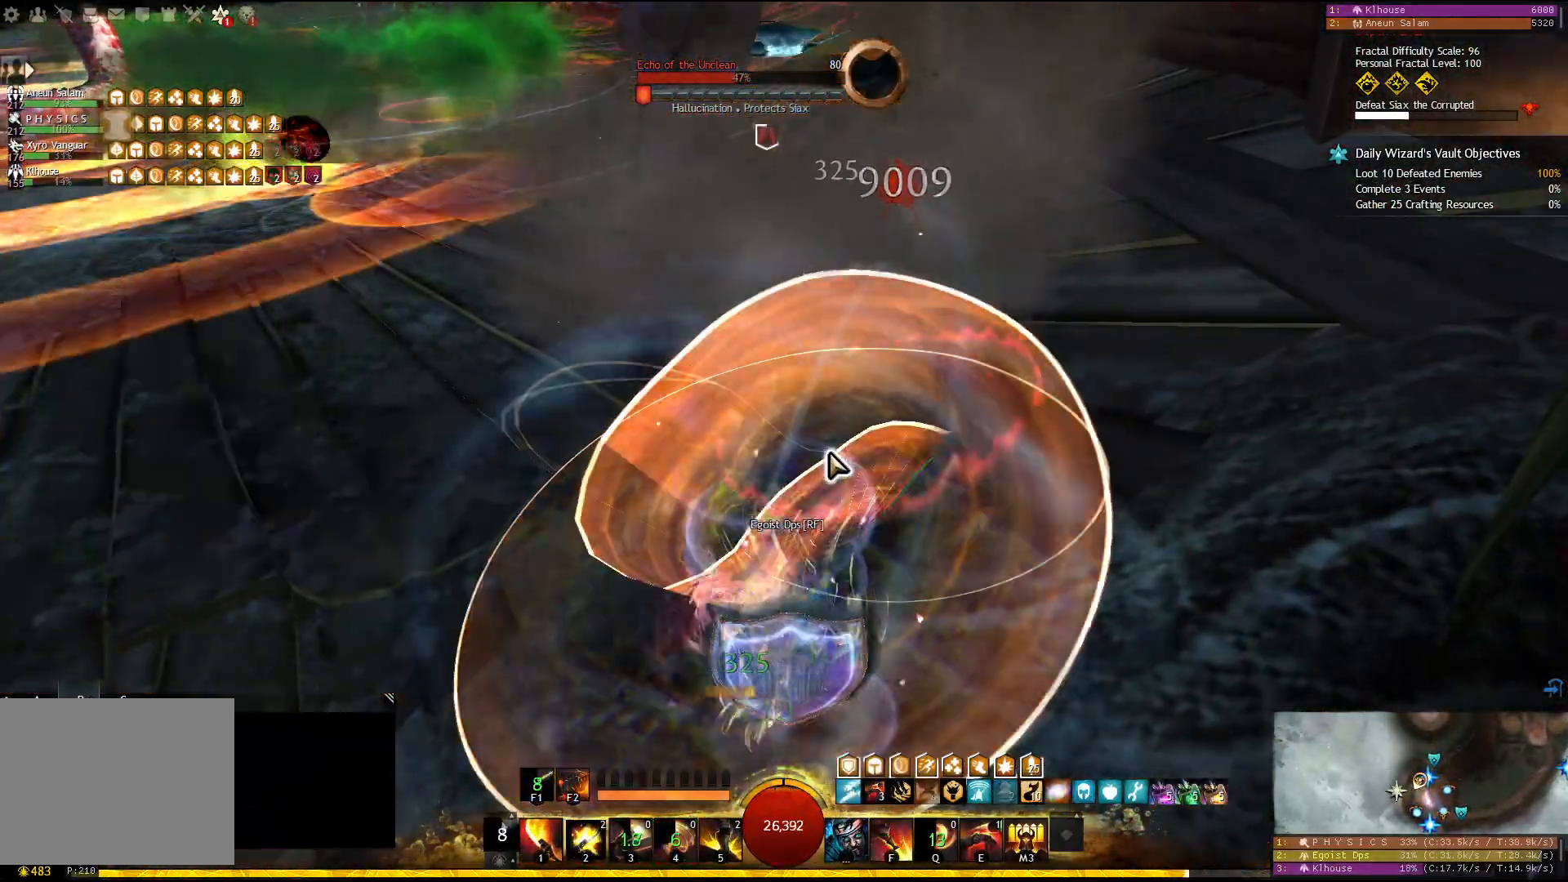
{"keys": [], "events": [[33, "1", "down"], [33, "2", "up"], [200, "1", "up"], [317, "5", "down"], [433, "5", "up"]]}
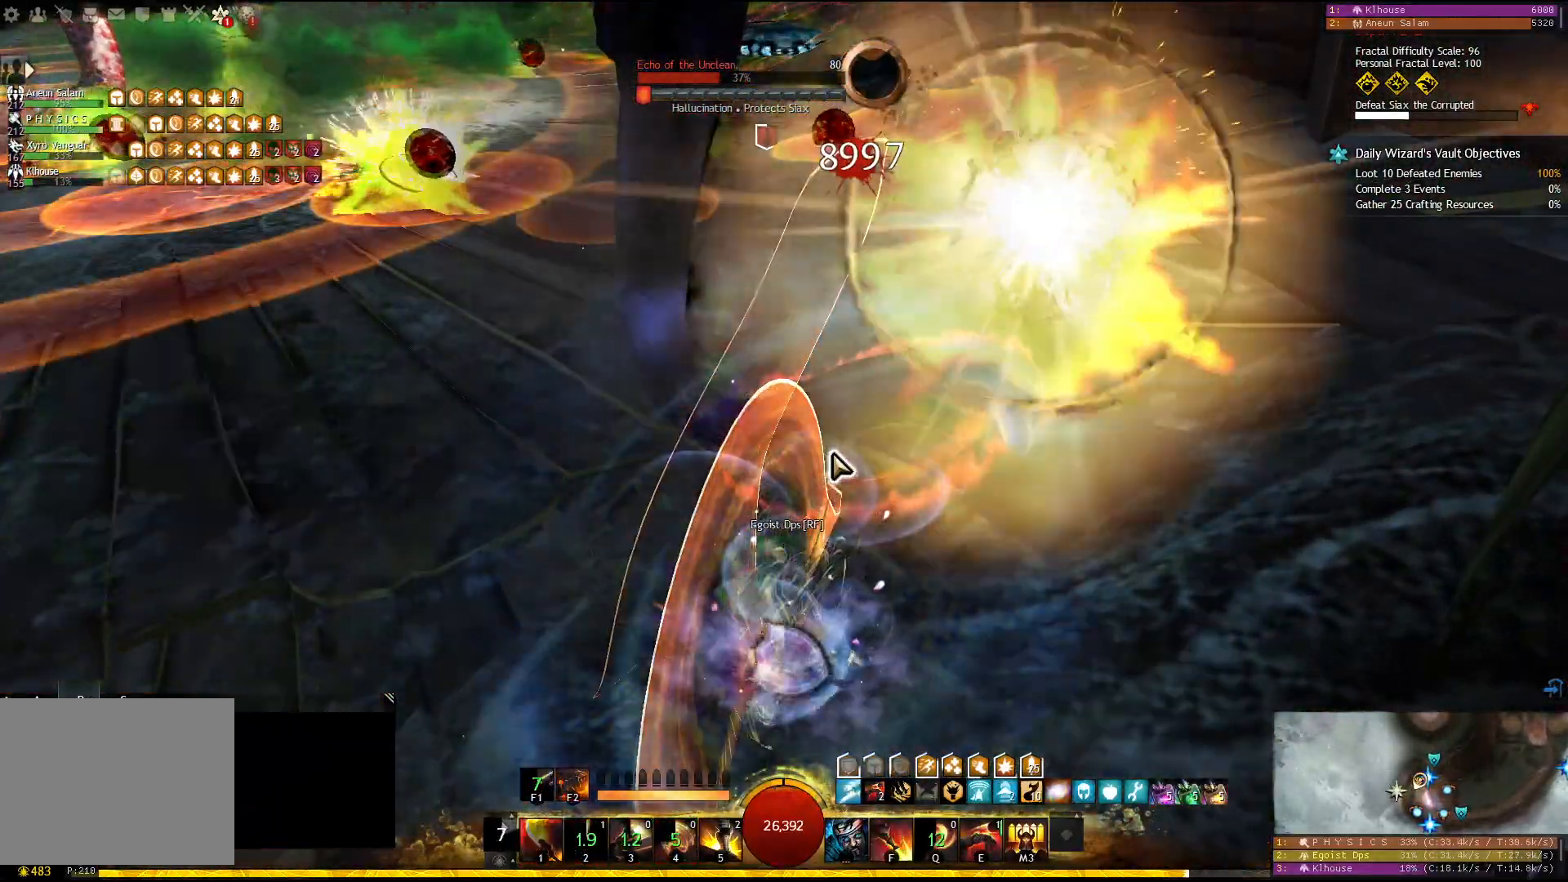
{"keys": ["1", "d"], "events": [[233, "d", "down"], [467, "1", "down"]]}
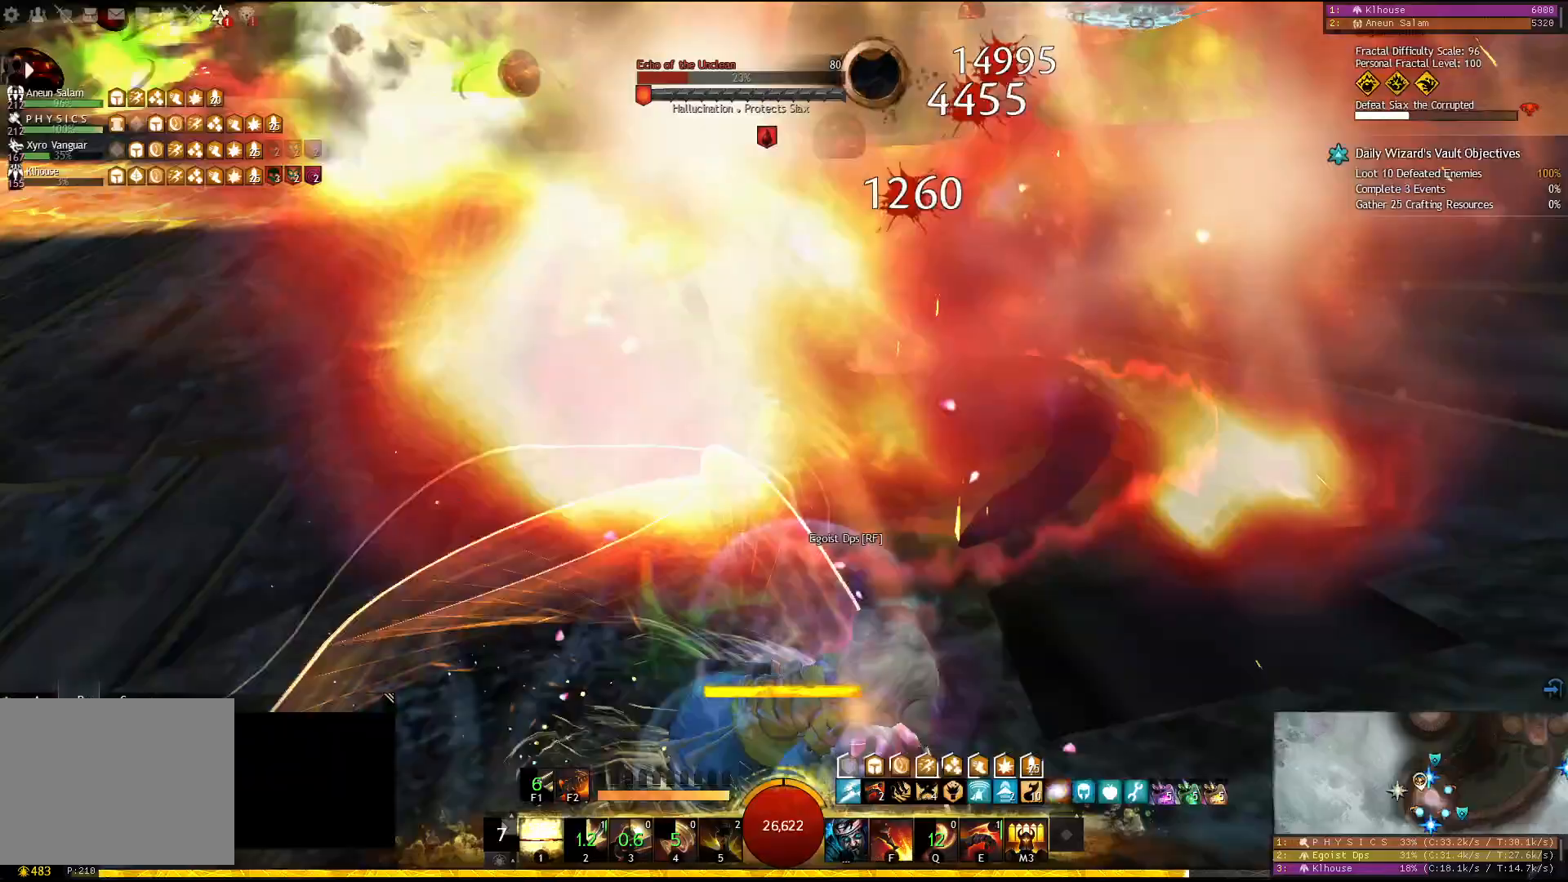
{"keys": ["1", "d"], "events": []}
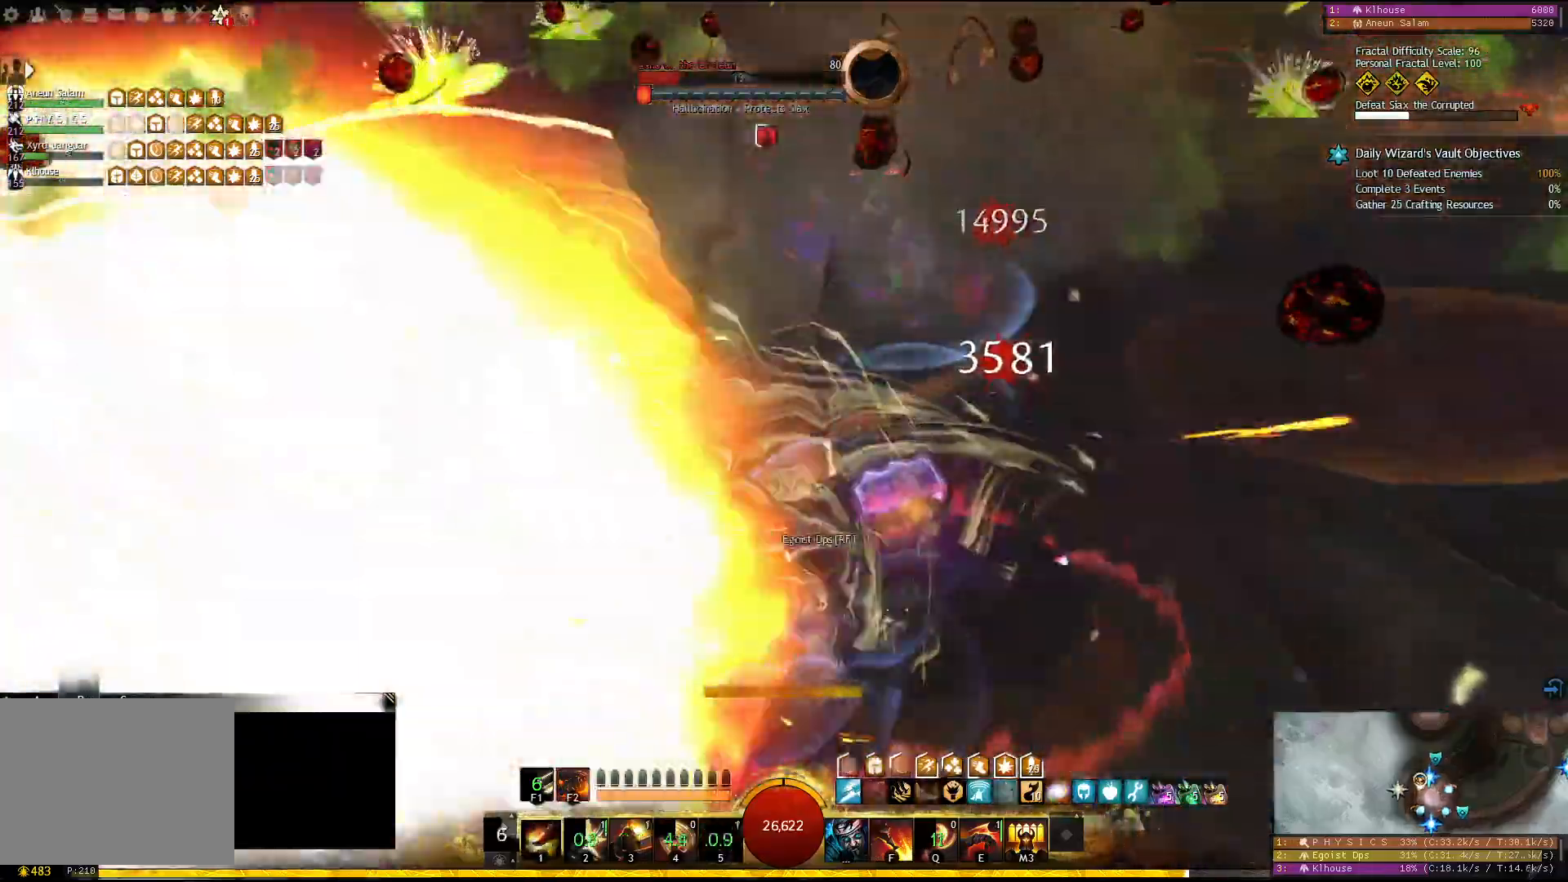
{"keys": ["1"], "events": [[317, "1", "up"], [367, "d", "up"], [433, "1", "down"]]}
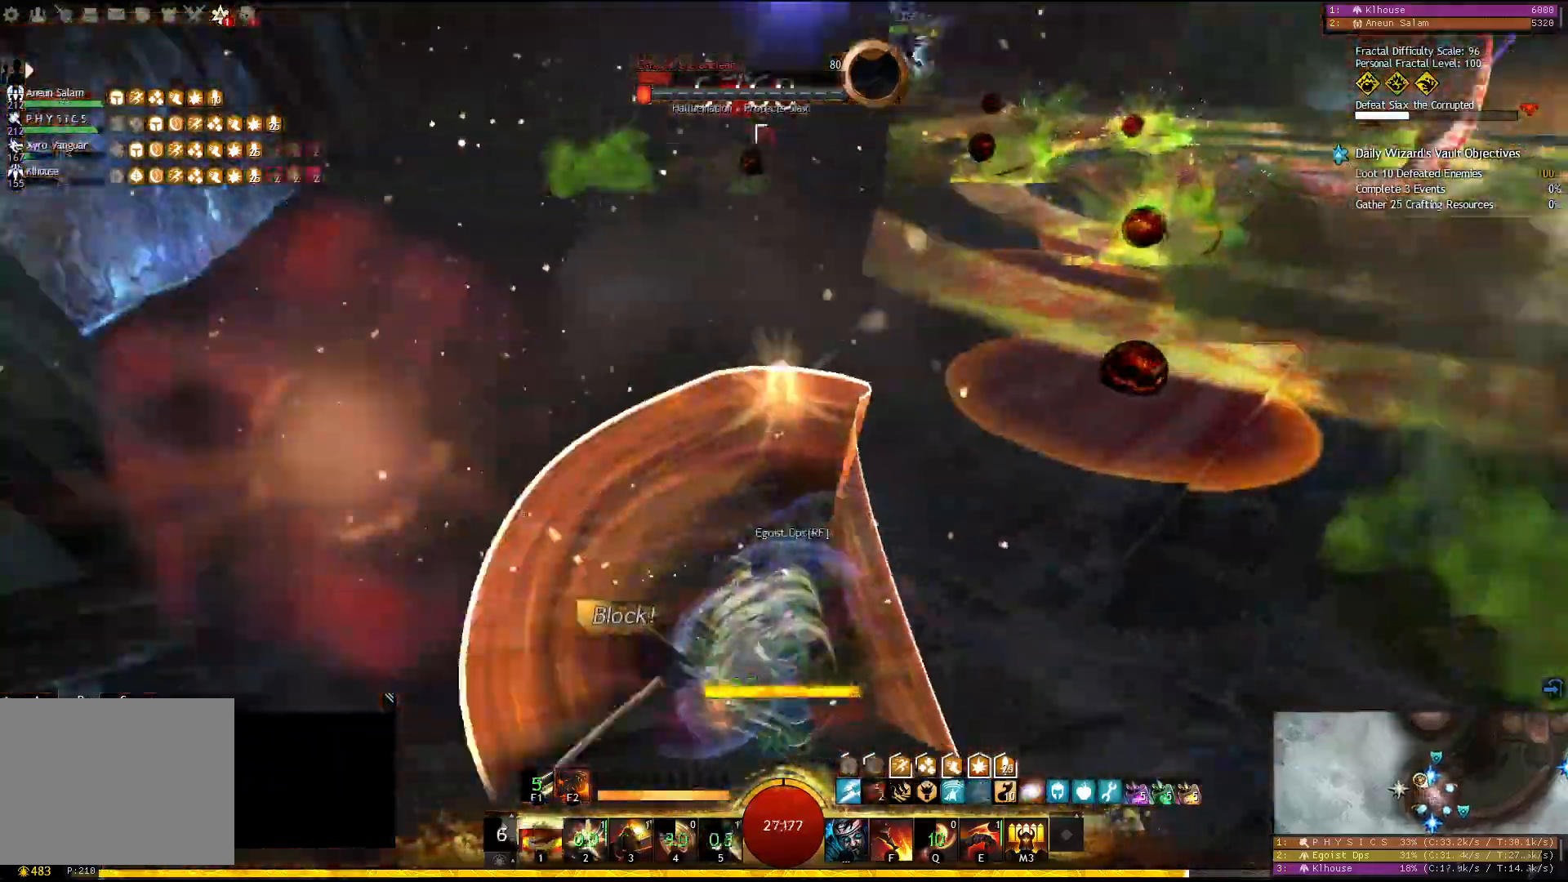
{"keys": ["1", "d"], "events": [[83, "1", "up"], [217, "d", "down"], [367, "1", "down"]]}